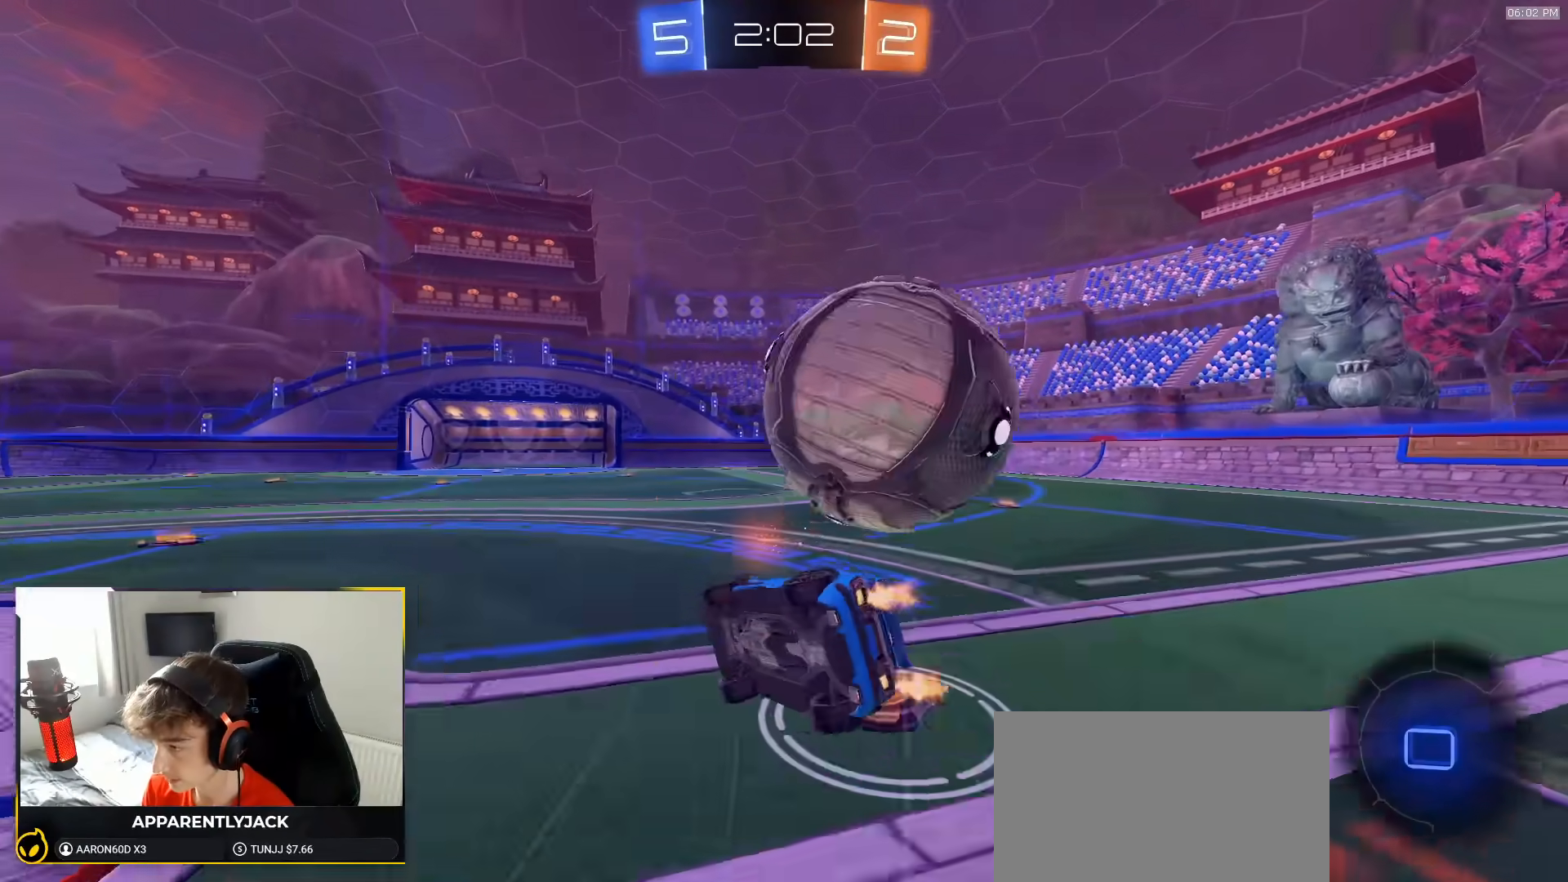
Gameplay with a controller (PlayStation layout); each line is a JSON object with the inputs held at the frame after it (dt_ms = milliseconds from this image to that frame). "events" lists button and stick changes between this image and that frame as [ms after this image, input, new state], when the widget could be followed in between. Not read: L3 R3 TOUCHPAD.
{"dt_ms": 500, "buttons": ["TRIANGLE", "L1", "R1", "R2"], "left_stick": "down-right", "right_stick": "center", "events": [[117, "left_stick", "down-right"], [383, "TRIANGLE", "down"]]}
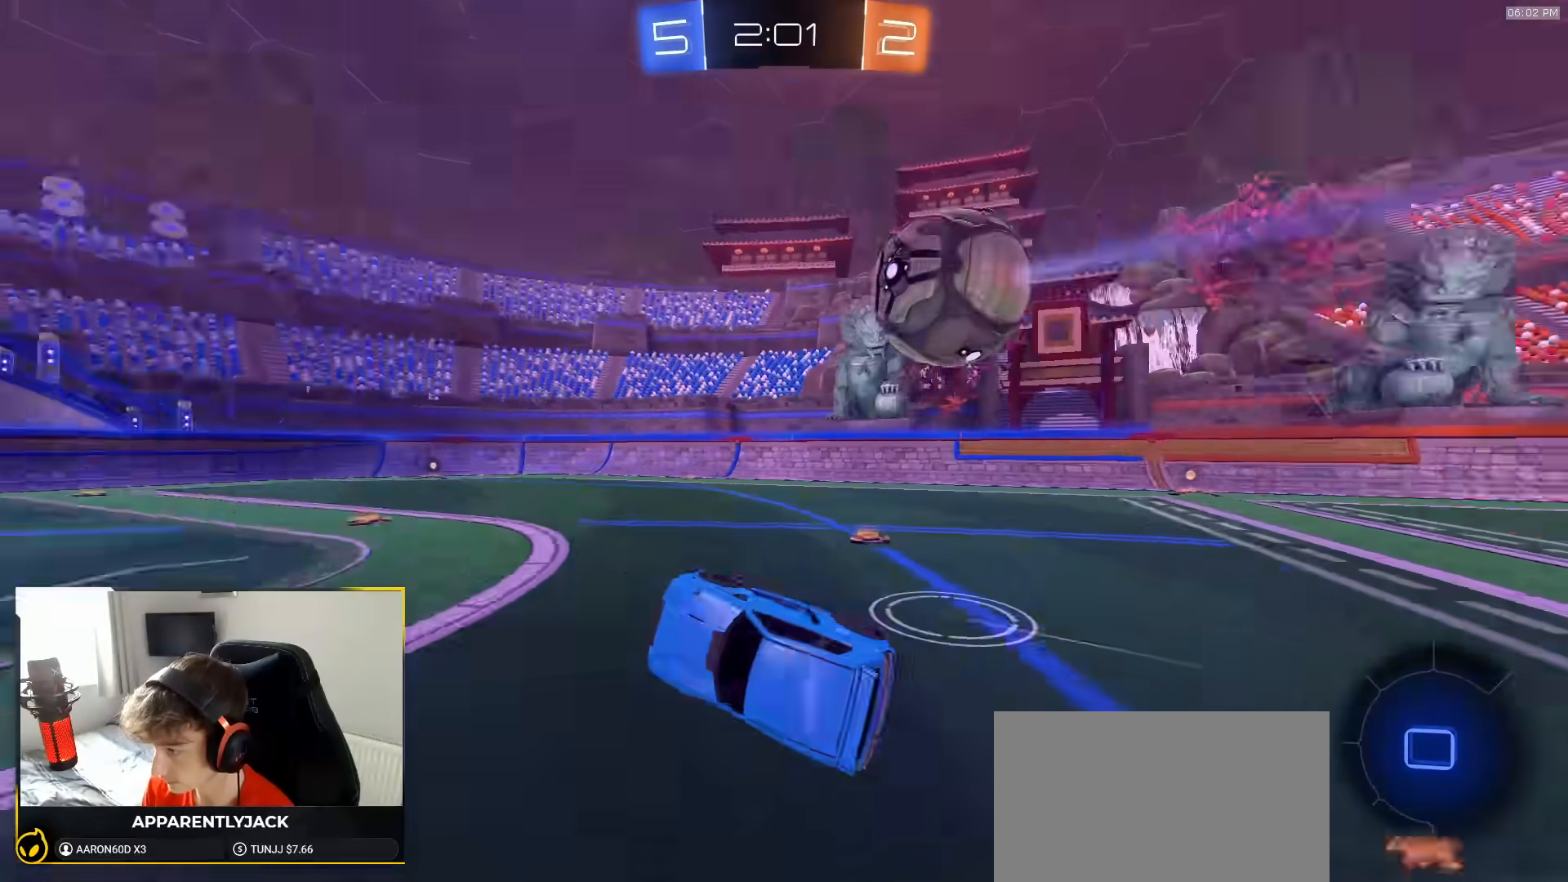
{"dt_ms": 500, "buttons": ["R1", "R2"], "left_stick": "center", "right_stick": "center", "events": [[17, "TRIANGLE", "up"], [50, "L1", "up"], [150, "left_stick", "center"], [267, "left_stick", "right"], [417, "left_stick", "center"]]}
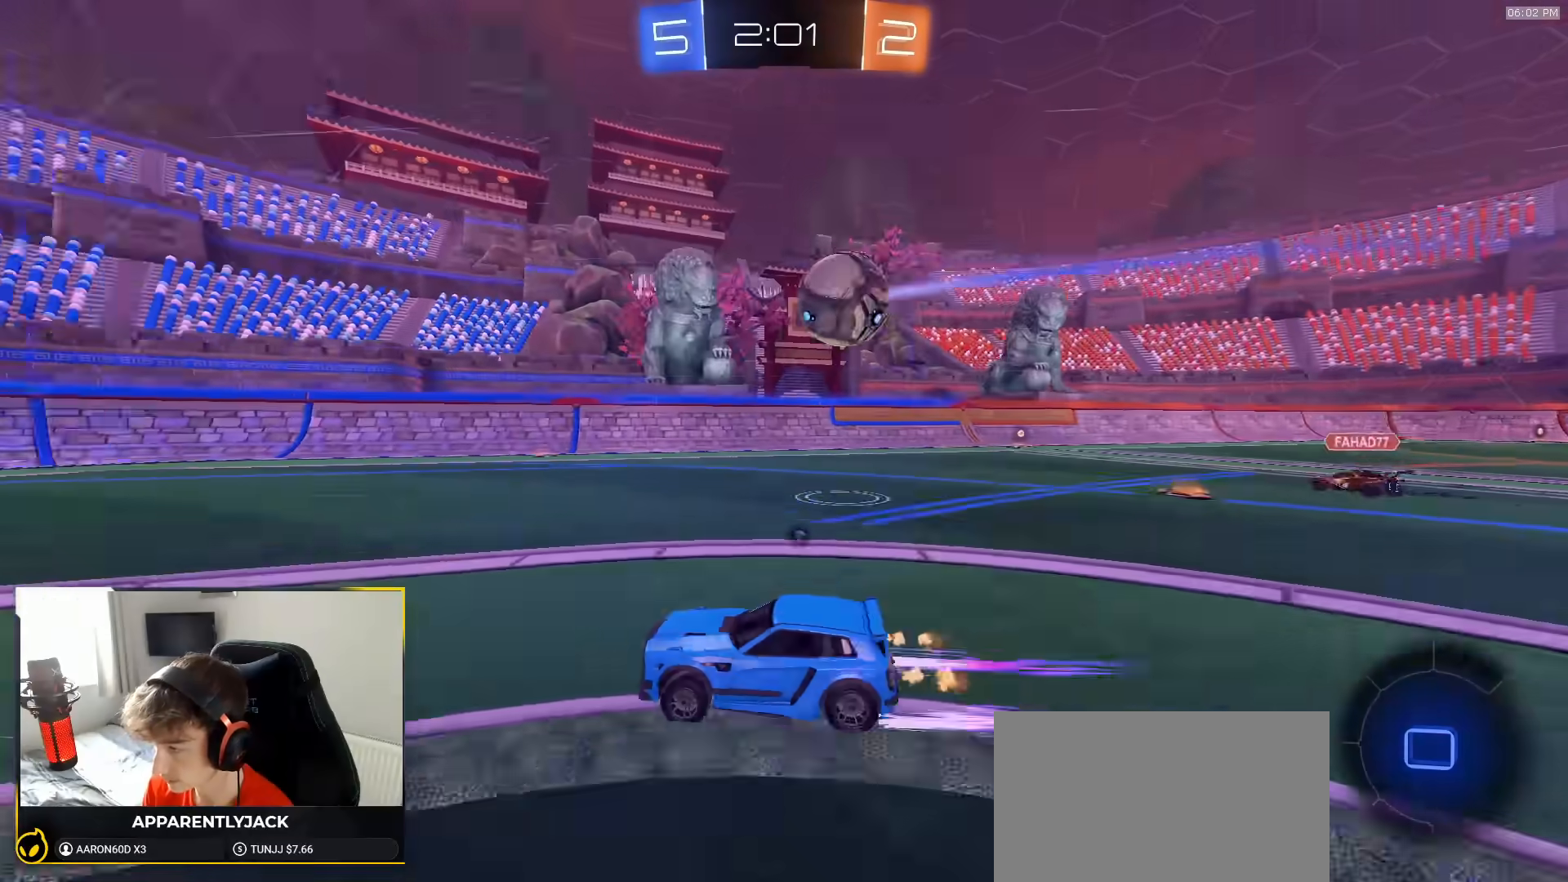
{"dt_ms": 500, "buttons": ["R2"], "left_stick": "center", "right_stick": "center", "events": [[17, "TRIANGLE", "down"], [83, "left_stick", "down-right"], [100, "TRIANGLE", "up"], [200, "left_stick", "center"], [267, "TRIANGLE", "down"], [383, "TRIANGLE", "up"], [433, "R1", "up"]]}
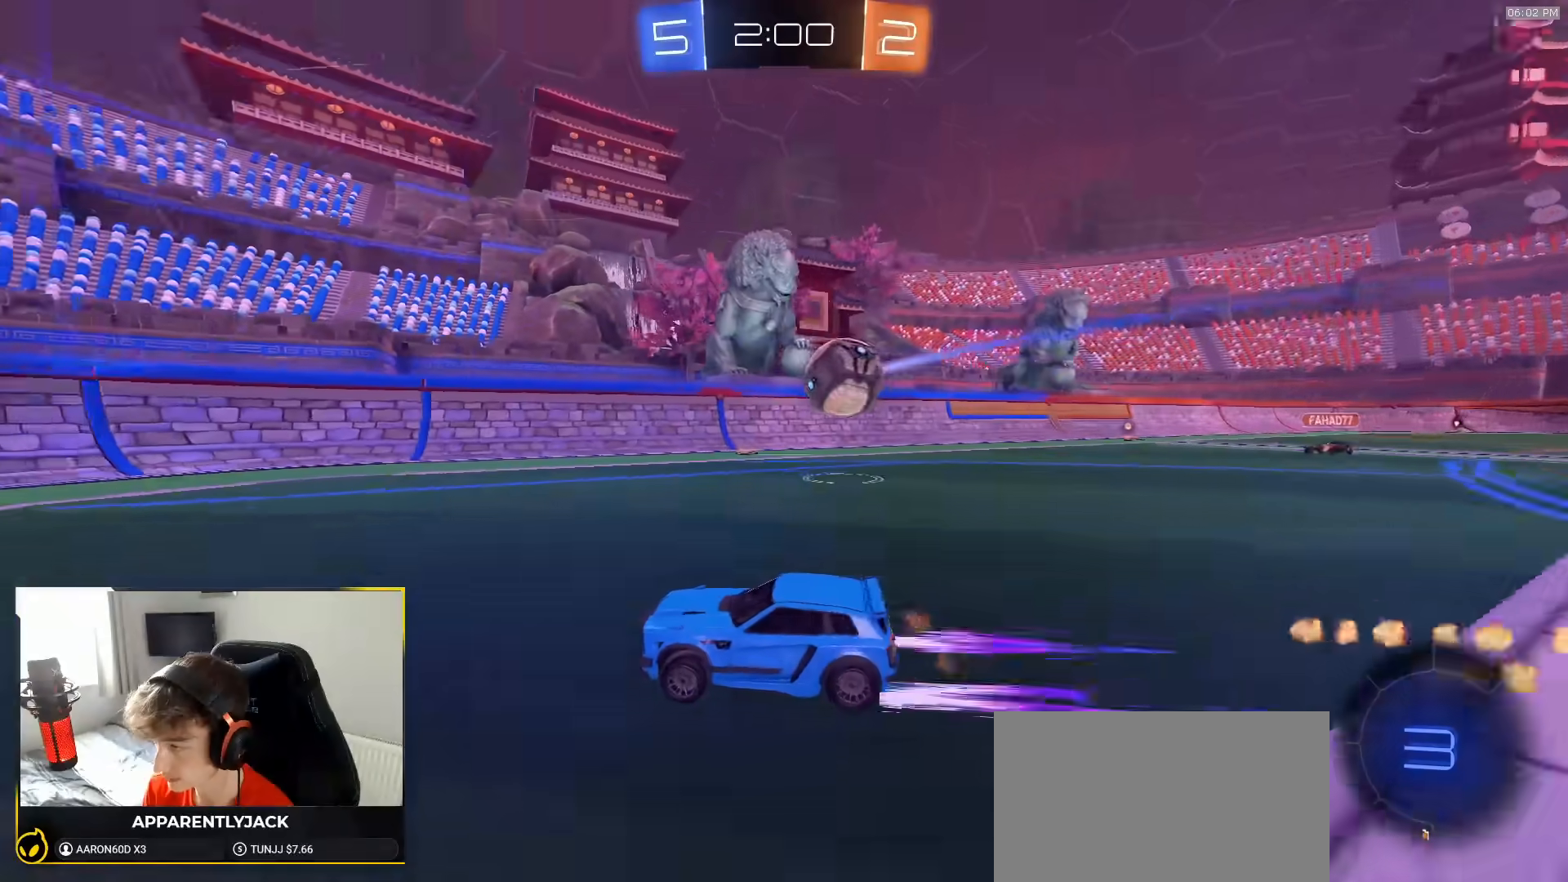
{"dt_ms": 500, "buttons": ["R2"], "left_stick": "right", "right_stick": "center", "events": [[250, "left_stick", "right"], [417, "L1", "down"], [500, "L1", "up"]]}
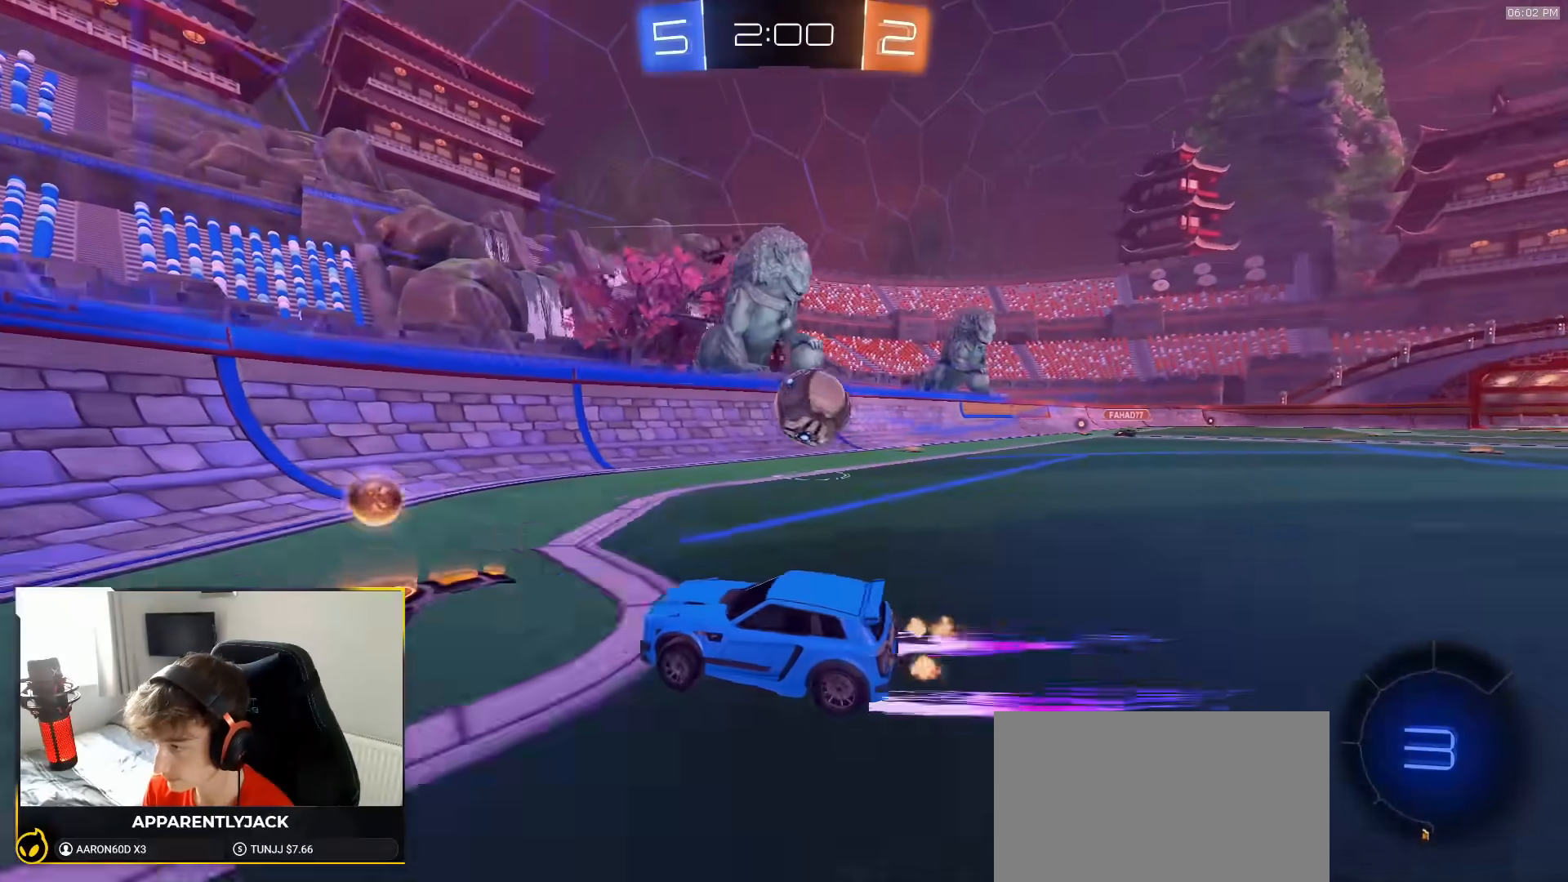
{"dt_ms": 500, "buttons": ["R1", "R2"], "left_stick": "left", "right_stick": "center", "events": [[183, "left_stick", "center"], [317, "left_stick", "right"], [417, "left_stick", "left"], [467, "R1", "down"]]}
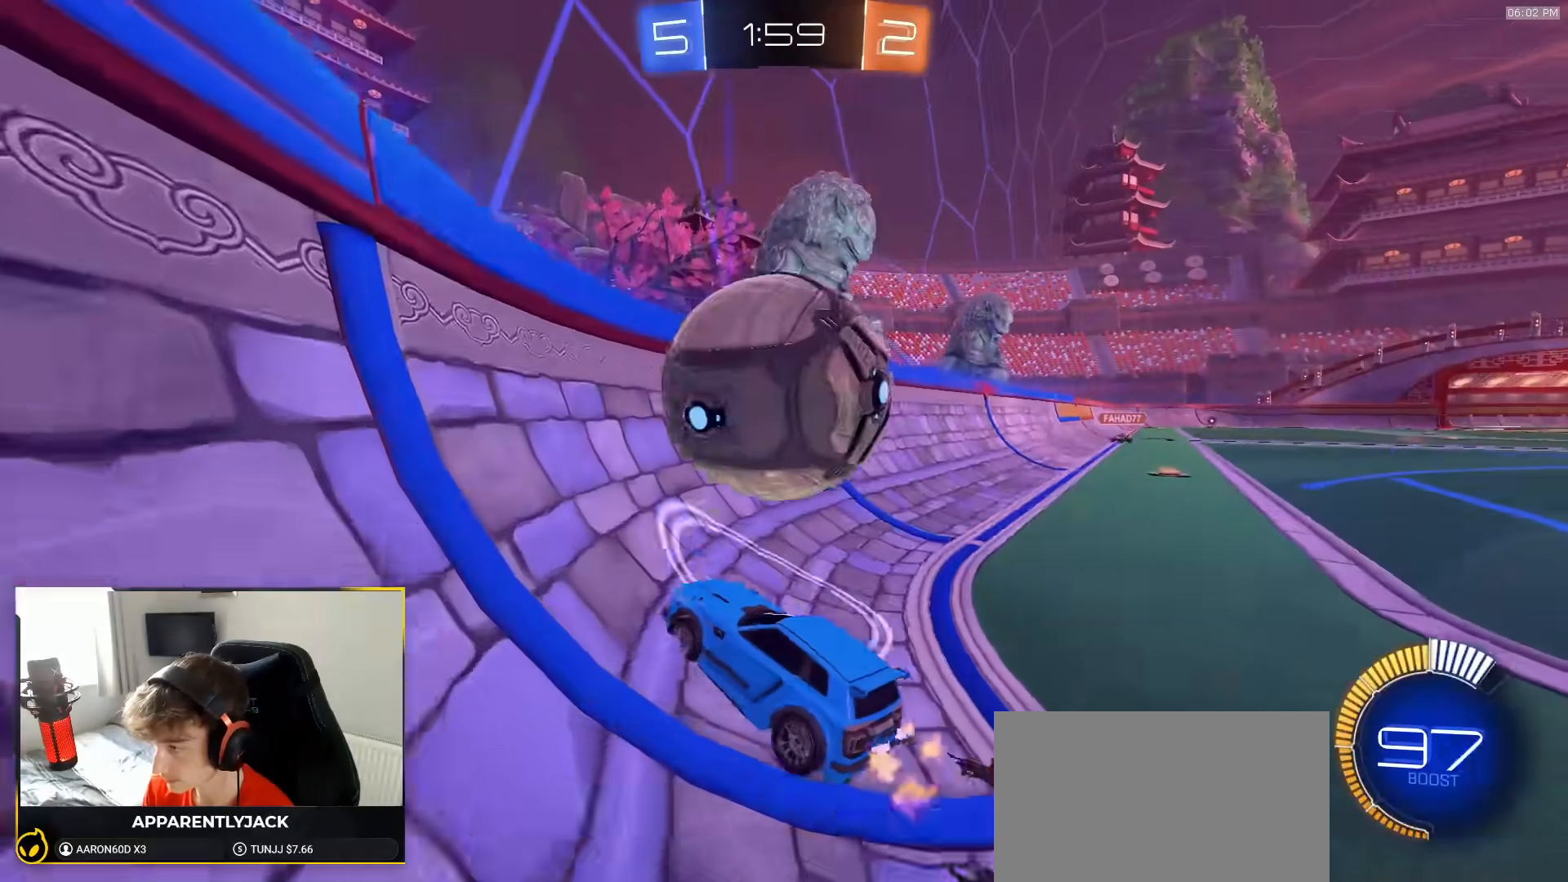
{"dt_ms": 500, "buttons": ["R2"], "left_stick": "center", "right_stick": "center", "events": [[100, "R1", "up"], [267, "left_stick", "center"], [367, "left_stick", "right"], [483, "left_stick", "center"]]}
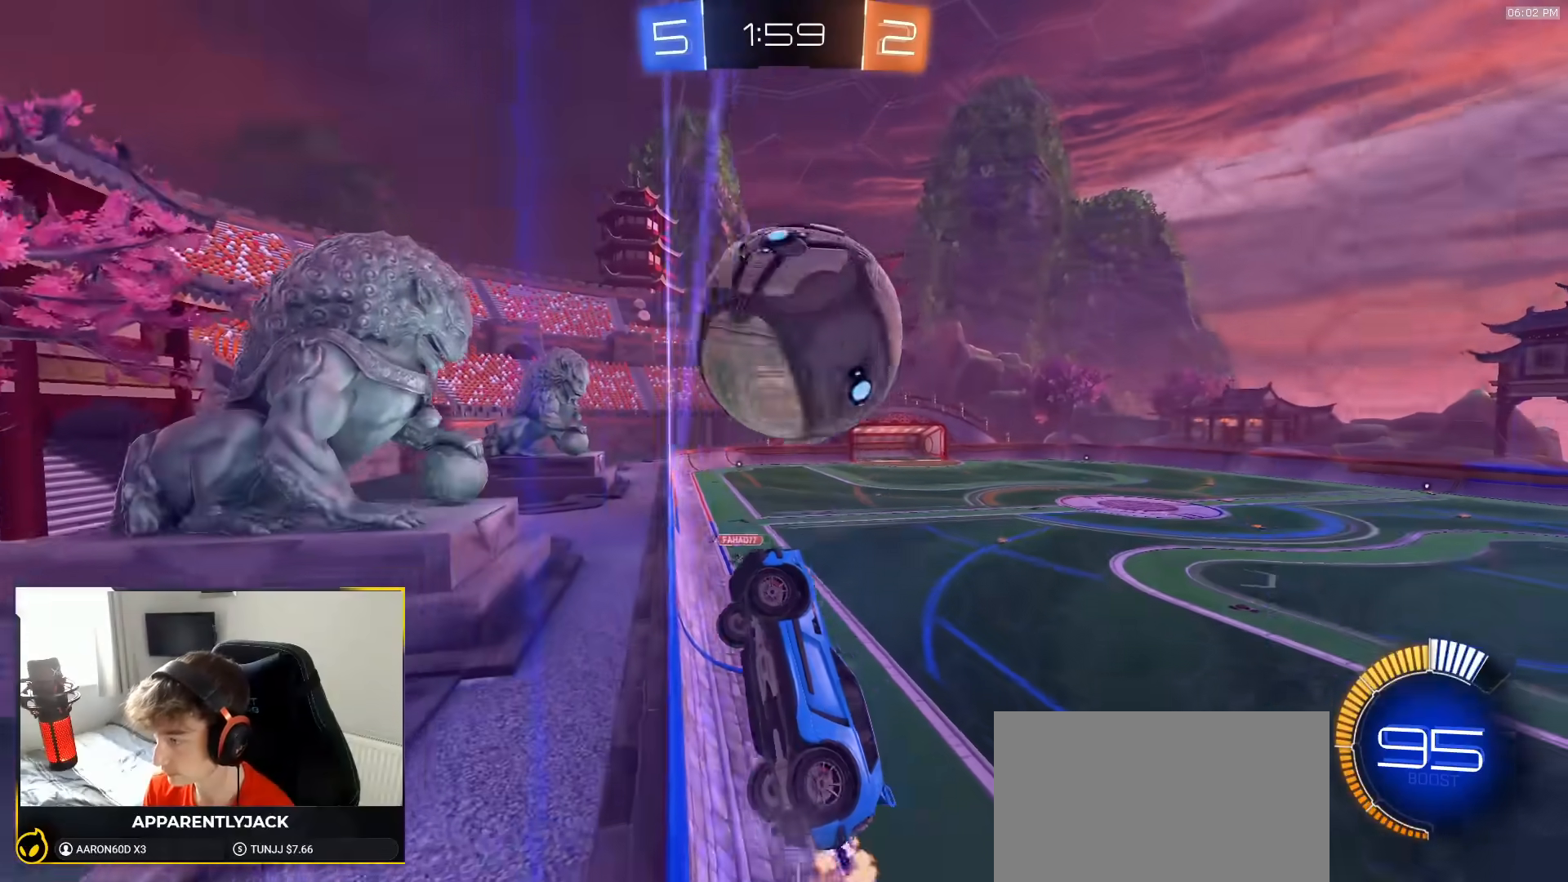
{"dt_ms": 500, "buttons": ["R2"], "left_stick": "center", "right_stick": "center", "events": []}
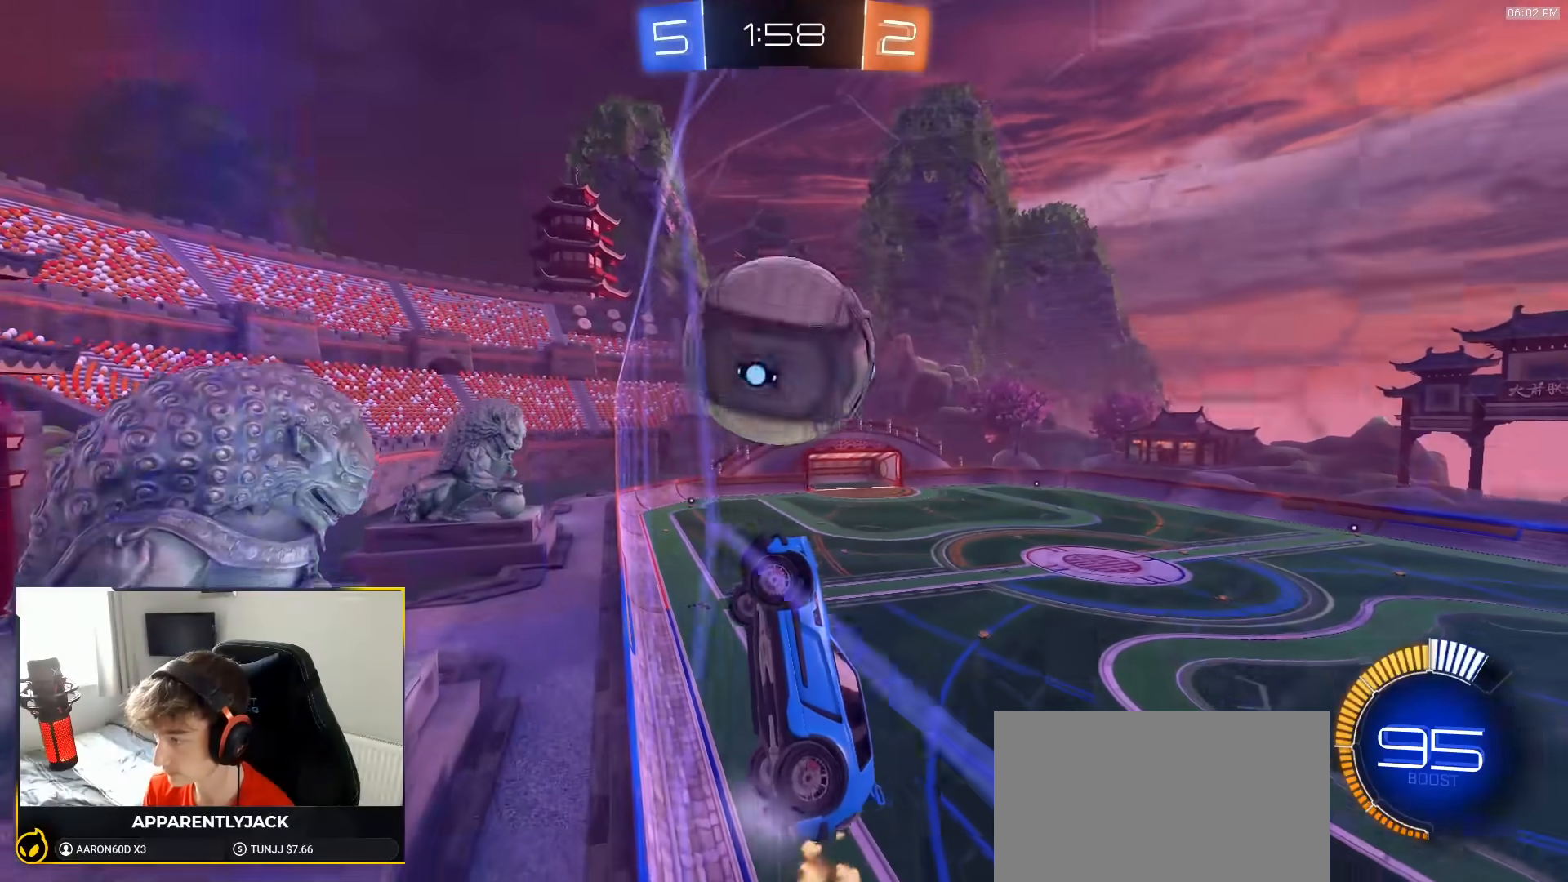
{"dt_ms": 500, "buttons": ["L2"], "left_stick": "right", "right_stick": "center", "events": [[17, "left_stick", "down-left"], [250, "left_stick", "right"], [350, "L1", "down"], [467, "L1", "up"], [467, "L2", "down"], [467, "R2", "up"]]}
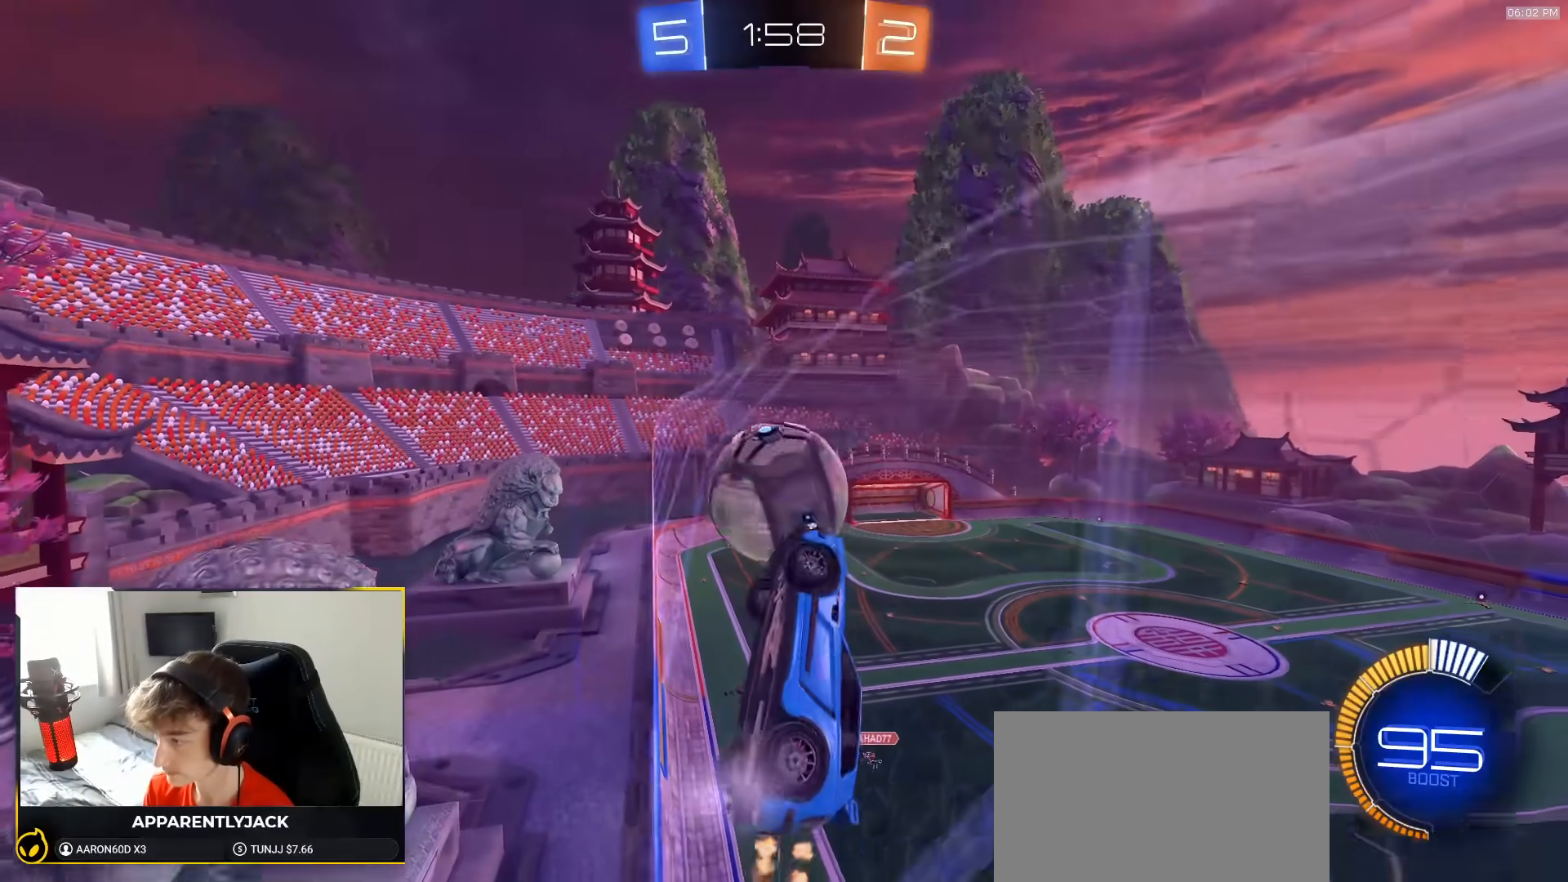
{"dt_ms": 1000, "buttons": ["R2"], "left_stick": "center", "right_stick": "center", "events": [[83, "R2", "down"], [100, "L2", "up"], [400, "left_stick", "up-right"], [500, "right_stick", "up"], [550, "left_stick", "center"], [683, "L2", "down"], [733, "R2", "up"], [783, "right_stick", "center"], [800, "L2", "up"], [800, "R2", "down"]]}
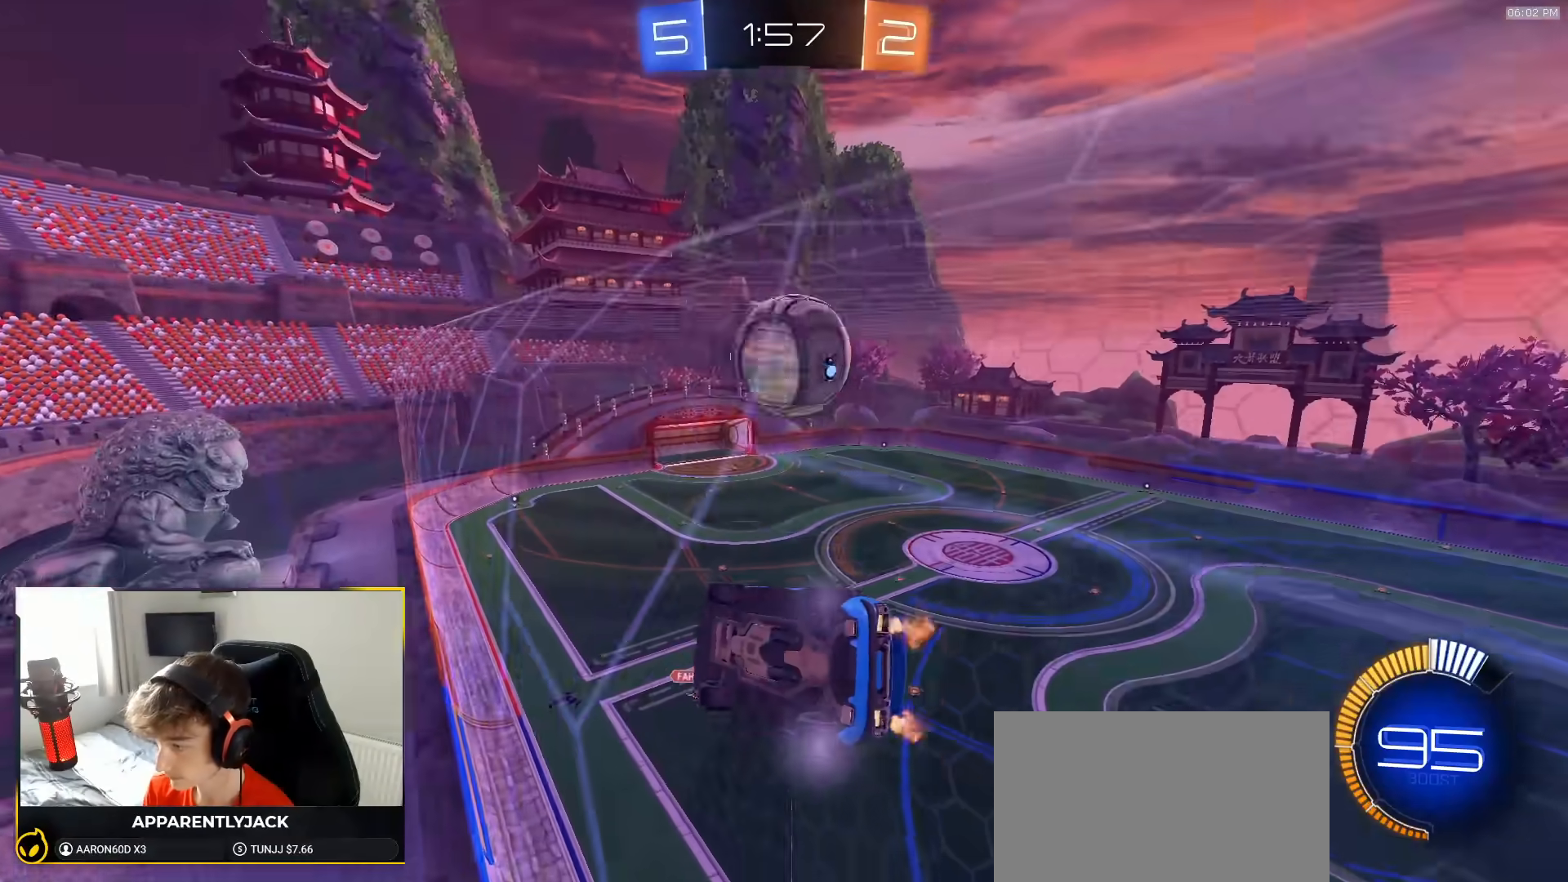
{"dt_ms": 1000, "buttons": [], "left_stick": "up-left", "right_stick": "center", "events": [[133, "R2", "up"], [183, "SQUARE", "down"], [183, "left_stick", "down"], [200, "CROSS", "down"], [350, "R2", "down"], [383, "CROSS", "up"], [517, "SQUARE", "up"], [533, "left_stick", "center"], [750, "R1", "down"], [883, "R1", "up"], [917, "R2", "up"], [917, "left_stick", "up-right"], [1000, "left_stick", "up-left"]]}
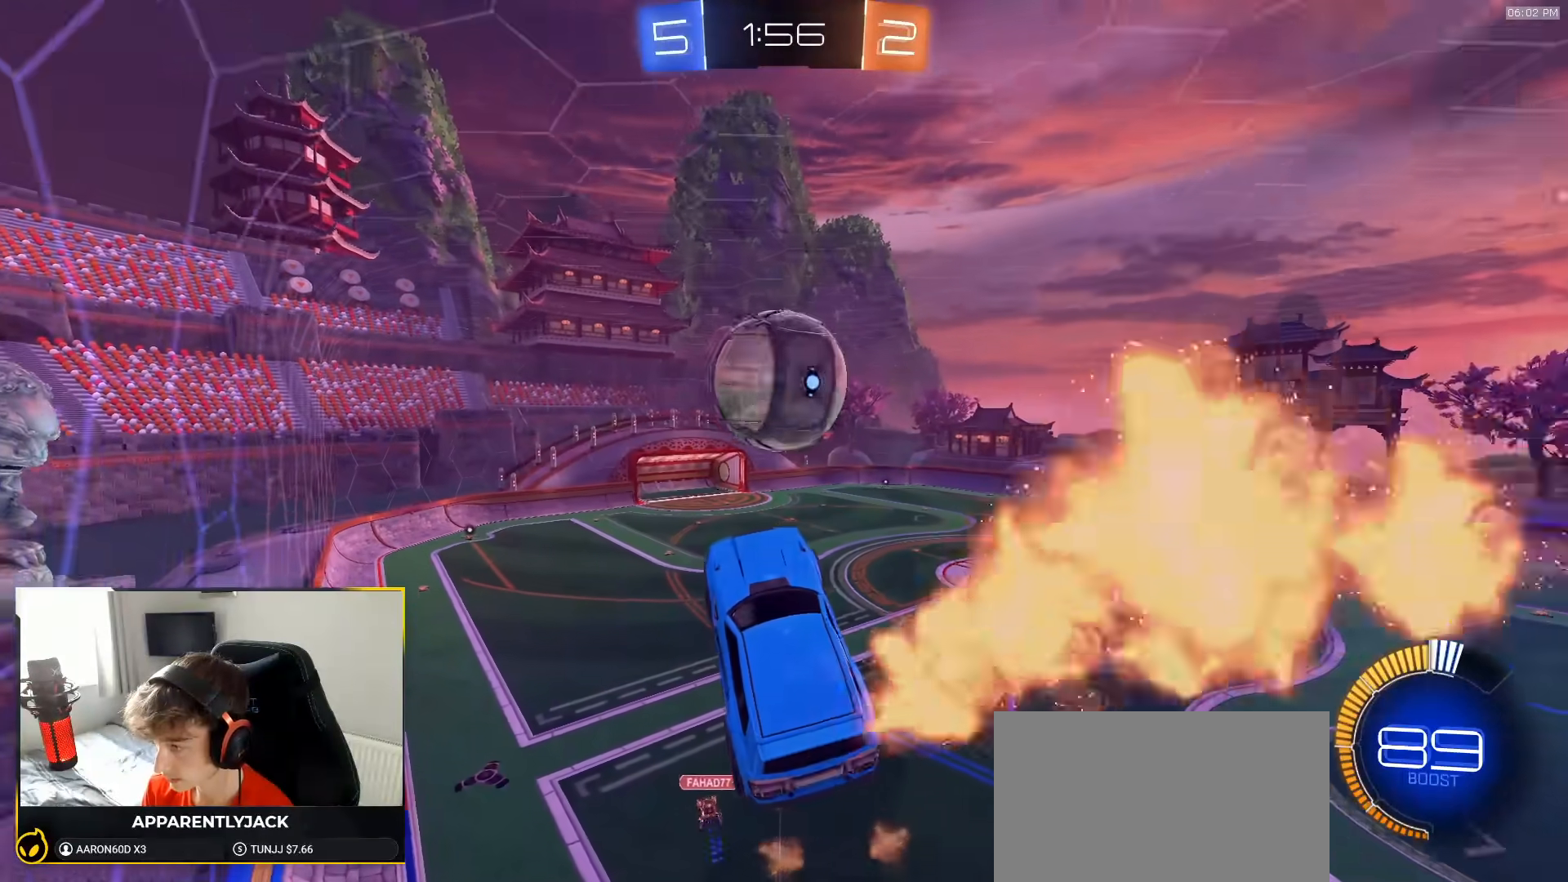
{"dt_ms": 500, "buttons": ["R2"], "left_stick": "center", "right_stick": "center", "events": [[100, "left_stick", "center"], [250, "left_stick", "up-right"], [350, "L1", "down"], [350, "R2", "down"], [400, "left_stick", "center"], [433, "L1", "up"]]}
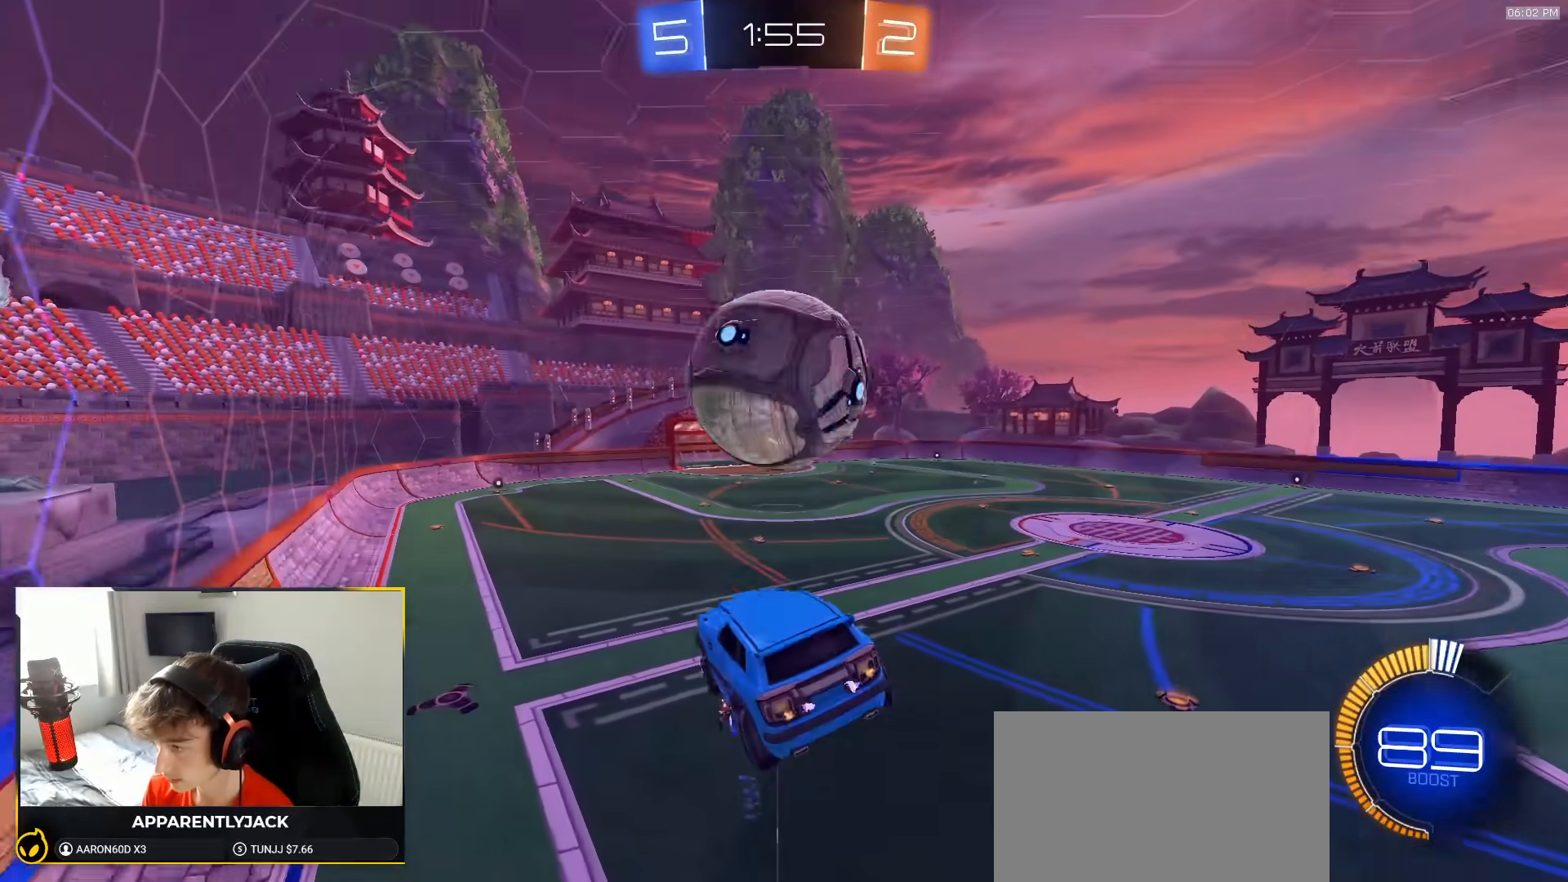
{"dt_ms": 1000, "buttons": ["CROSS", "R1", "R2"], "left_stick": "center", "right_stick": "center", "events": [[83, "left_stick", "right"], [217, "left_stick", "center"], [250, "R1", "down"], [300, "left_stick", "down-left"], [467, "TRIANGLE", "down"], [600, "TRIANGLE", "up"], [633, "left_stick", "center"], [683, "R1", "up"], [733, "R2", "up"], [833, "R2", "down"], [883, "R1", "down"], [983, "CROSS", "down"]]}
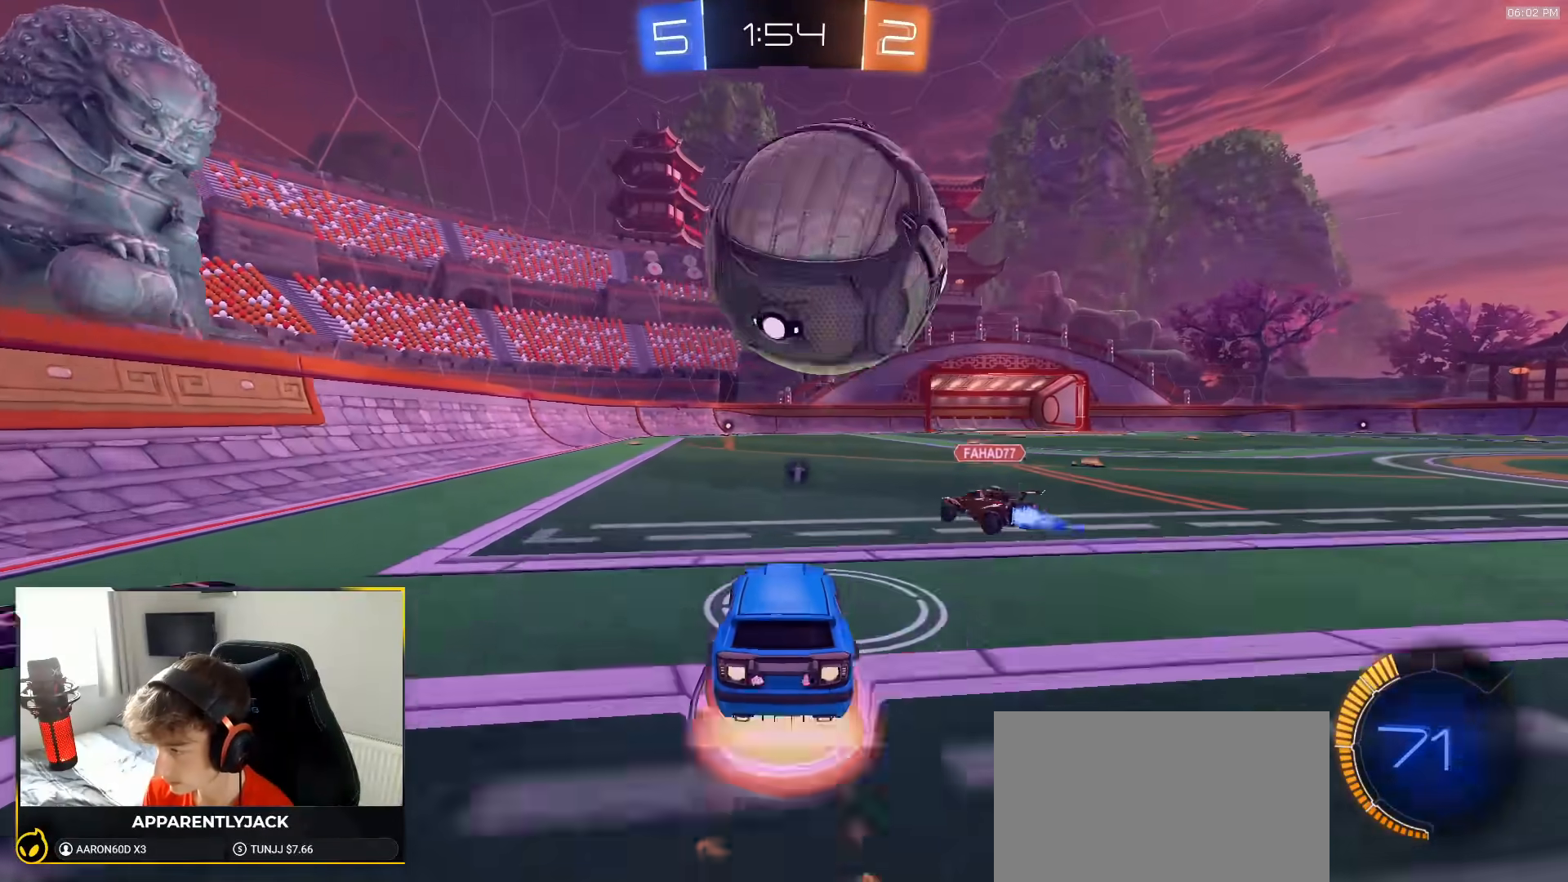
{"dt_ms": 1000, "buttons": [], "left_stick": "up-right", "right_stick": "center"}
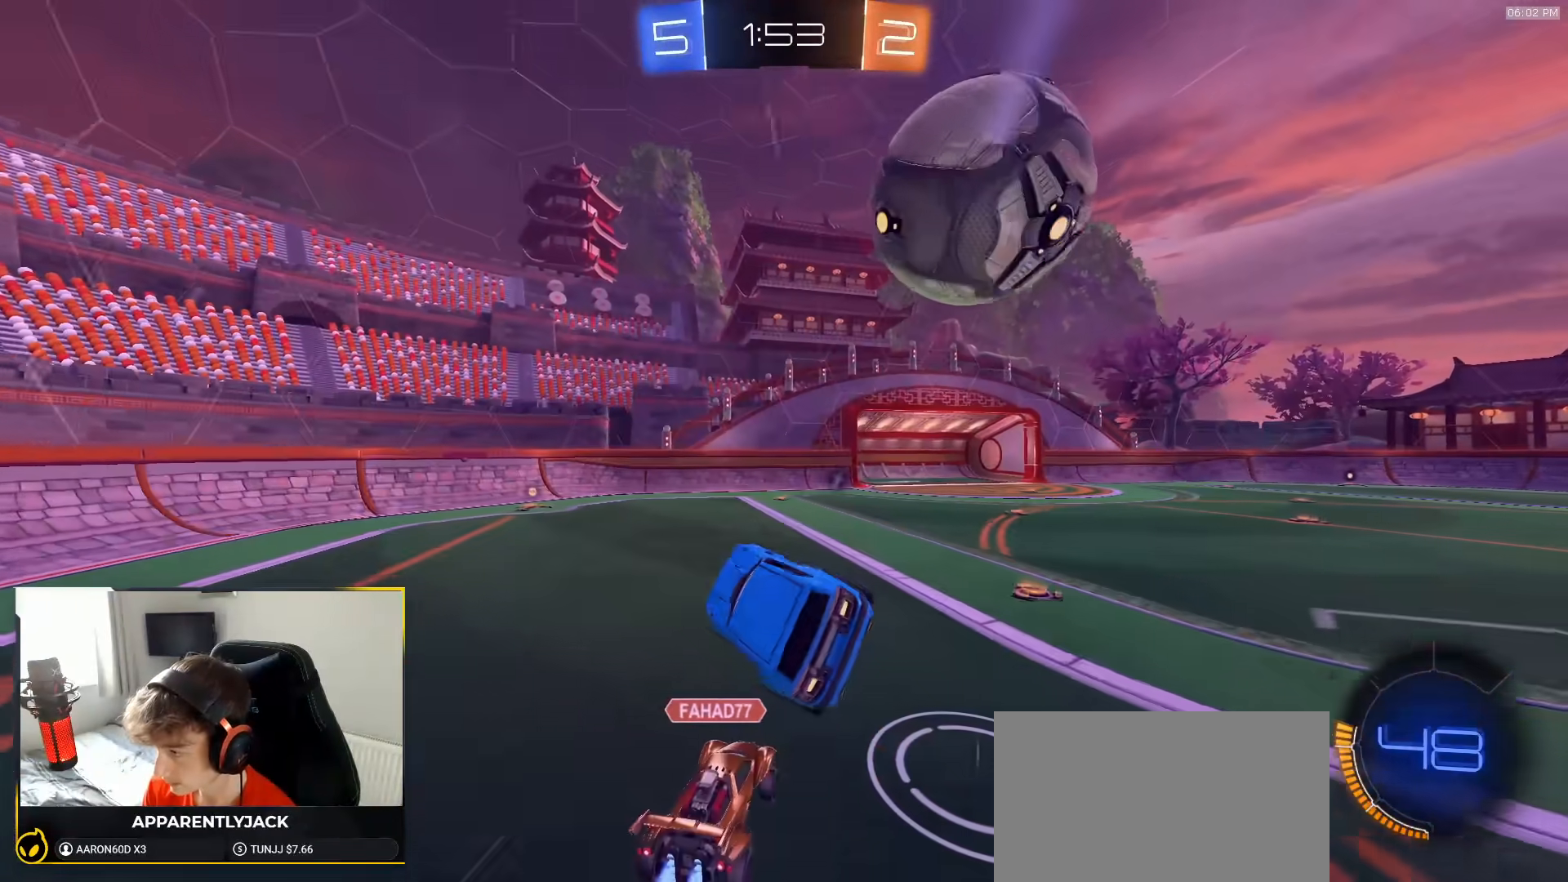
{"dt_ms": 500, "buttons": ["R2"], "left_stick": "right", "right_stick": "center", "events": [[300, "left_stick", "center"], [350, "R2", "down"], [500, "left_stick", "right"]]}
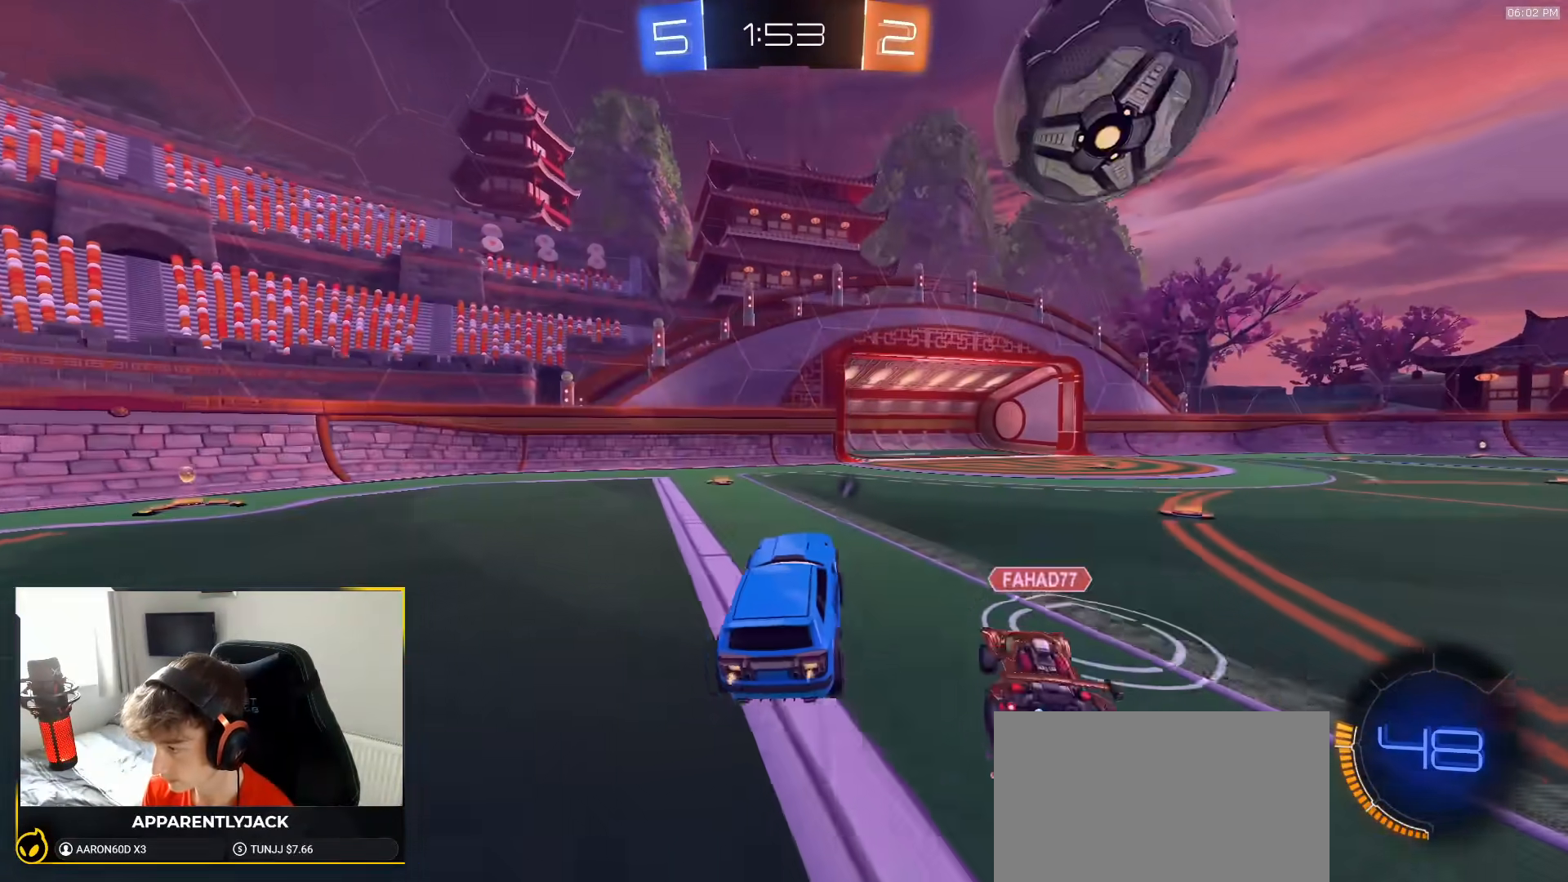
{"dt_ms": 1000, "buttons": ["L1", "R2"], "left_stick": "right", "right_stick": "center"}
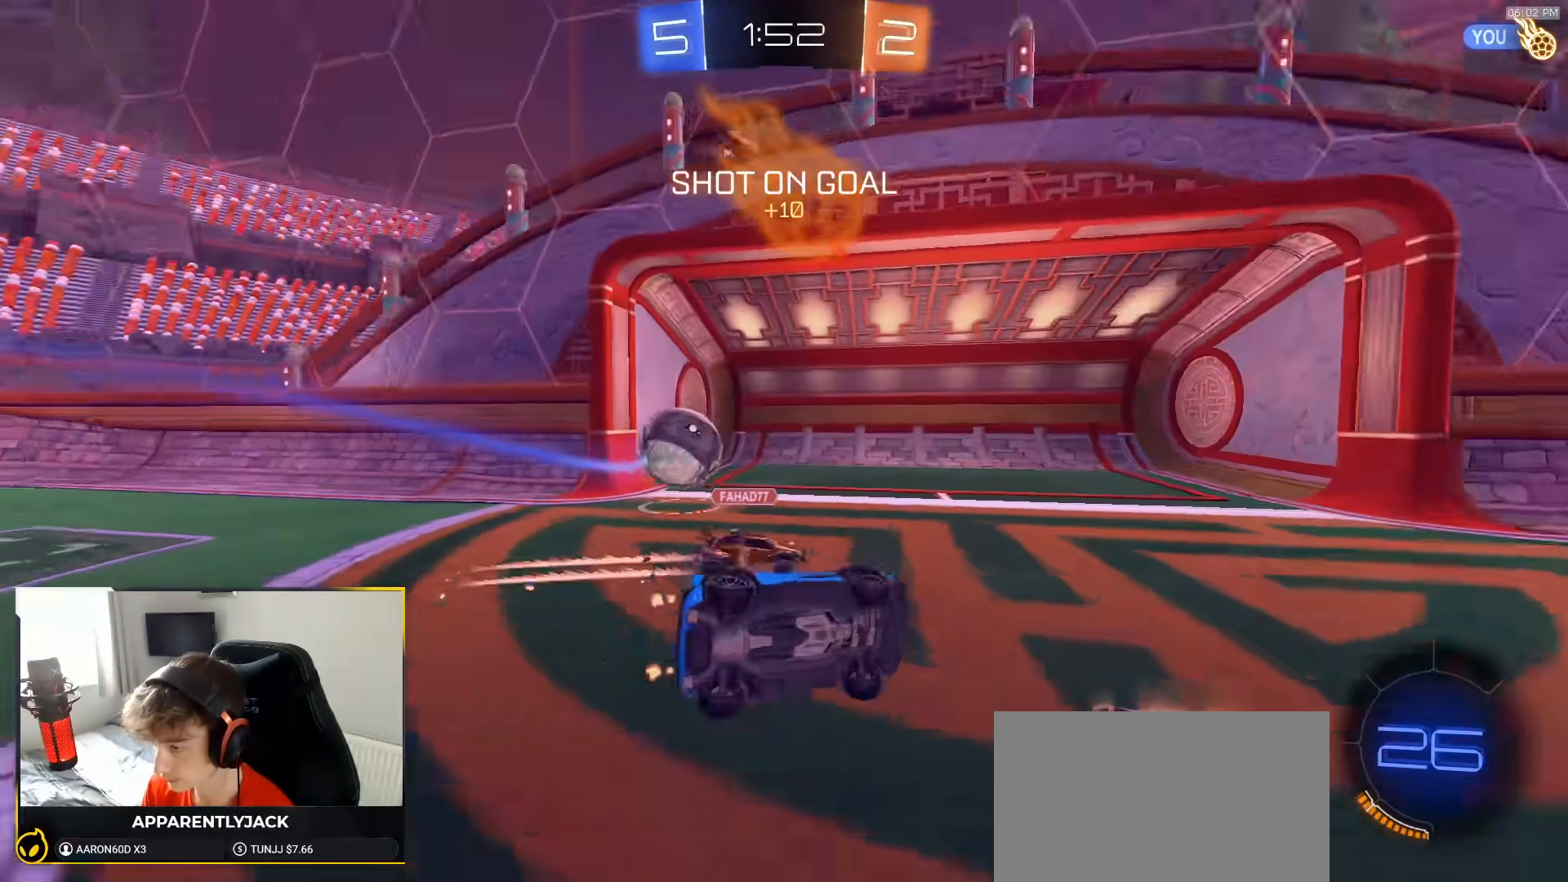
{"dt_ms": 500, "buttons": ["R2"], "left_stick": "right", "right_stick": "center", "events": [[133, "L1", "up"], [350, "TRIANGLE", "down"], [450, "TRIANGLE", "up"]]}
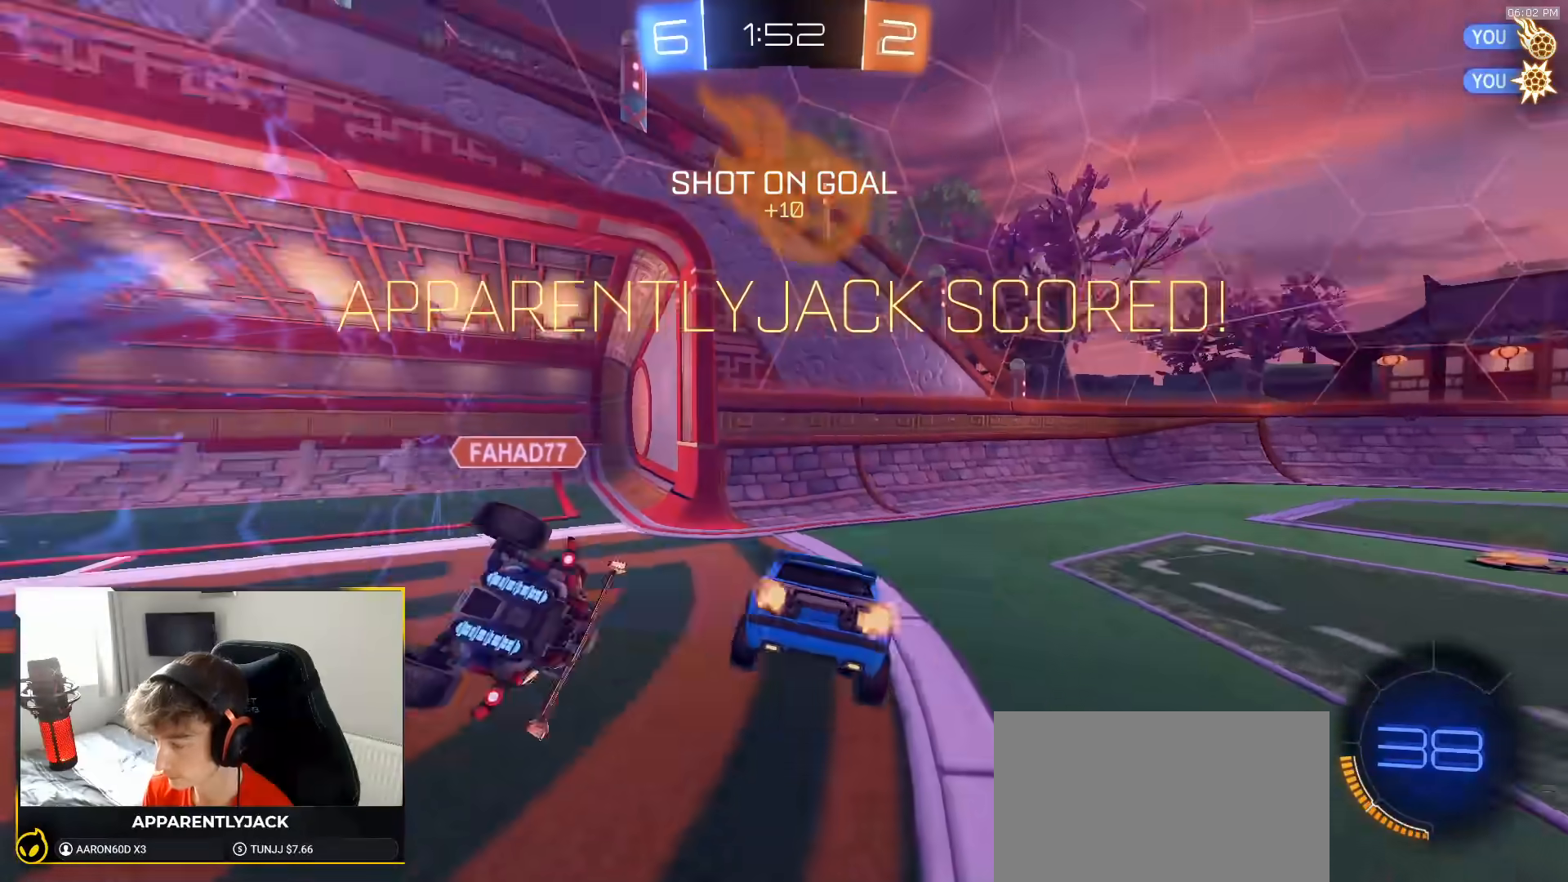
{"dt_ms": 500, "buttons": [], "left_stick": "up-left", "right_stick": "center", "events": [[200, "R2", "up"], [250, "left_stick", "up-left"]]}
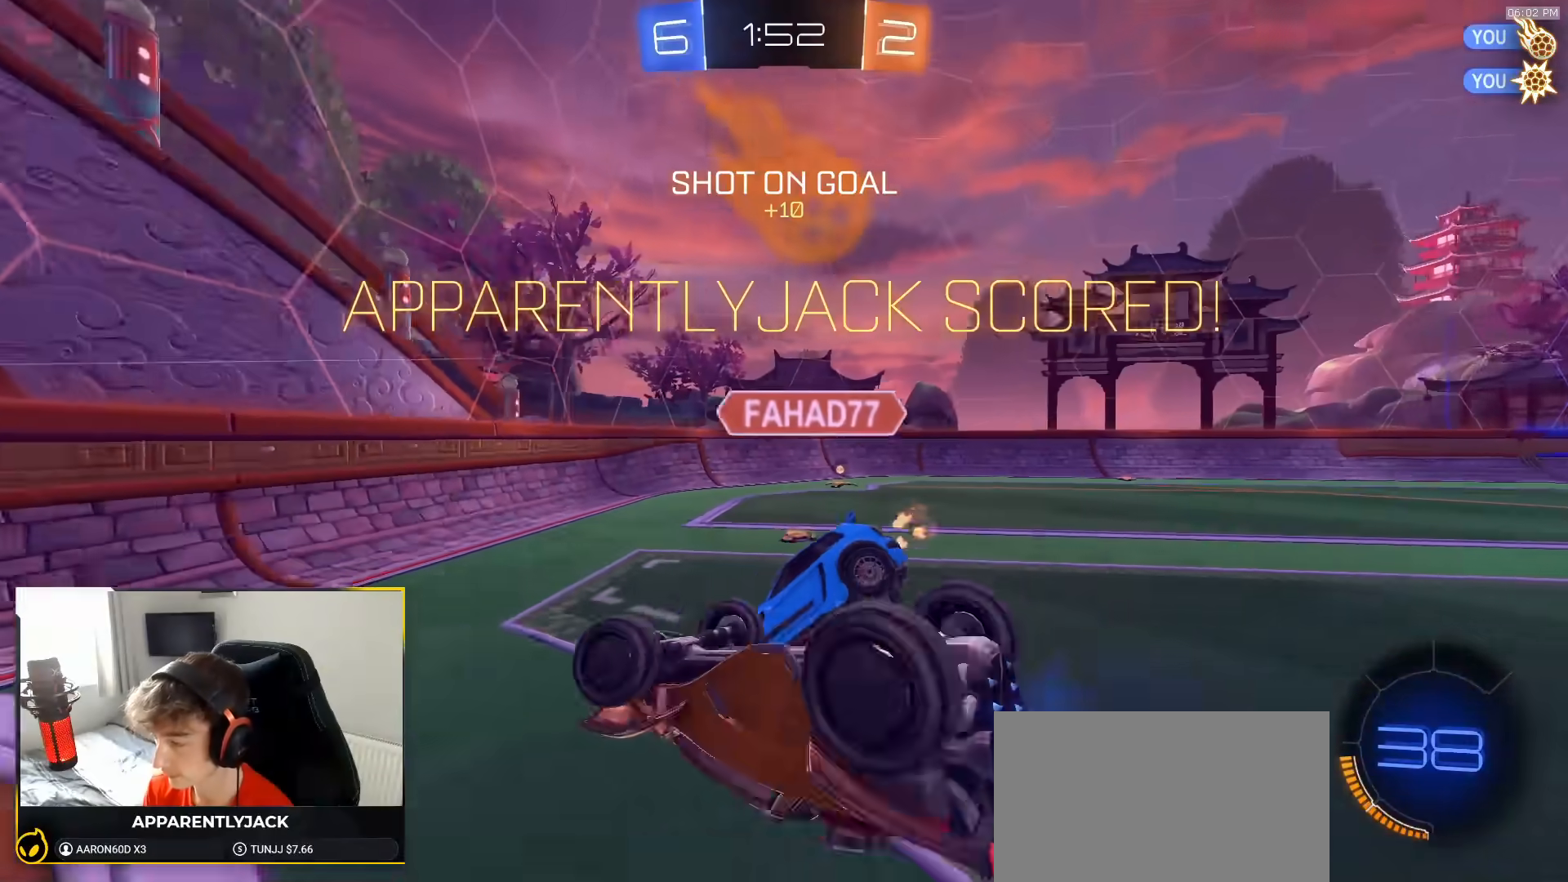
{"dt_ms": 500, "buttons": ["L1"], "left_stick": "left", "right_stick": "center", "events": [[467, "L1", "down"], [500, "left_stick", "left"]]}
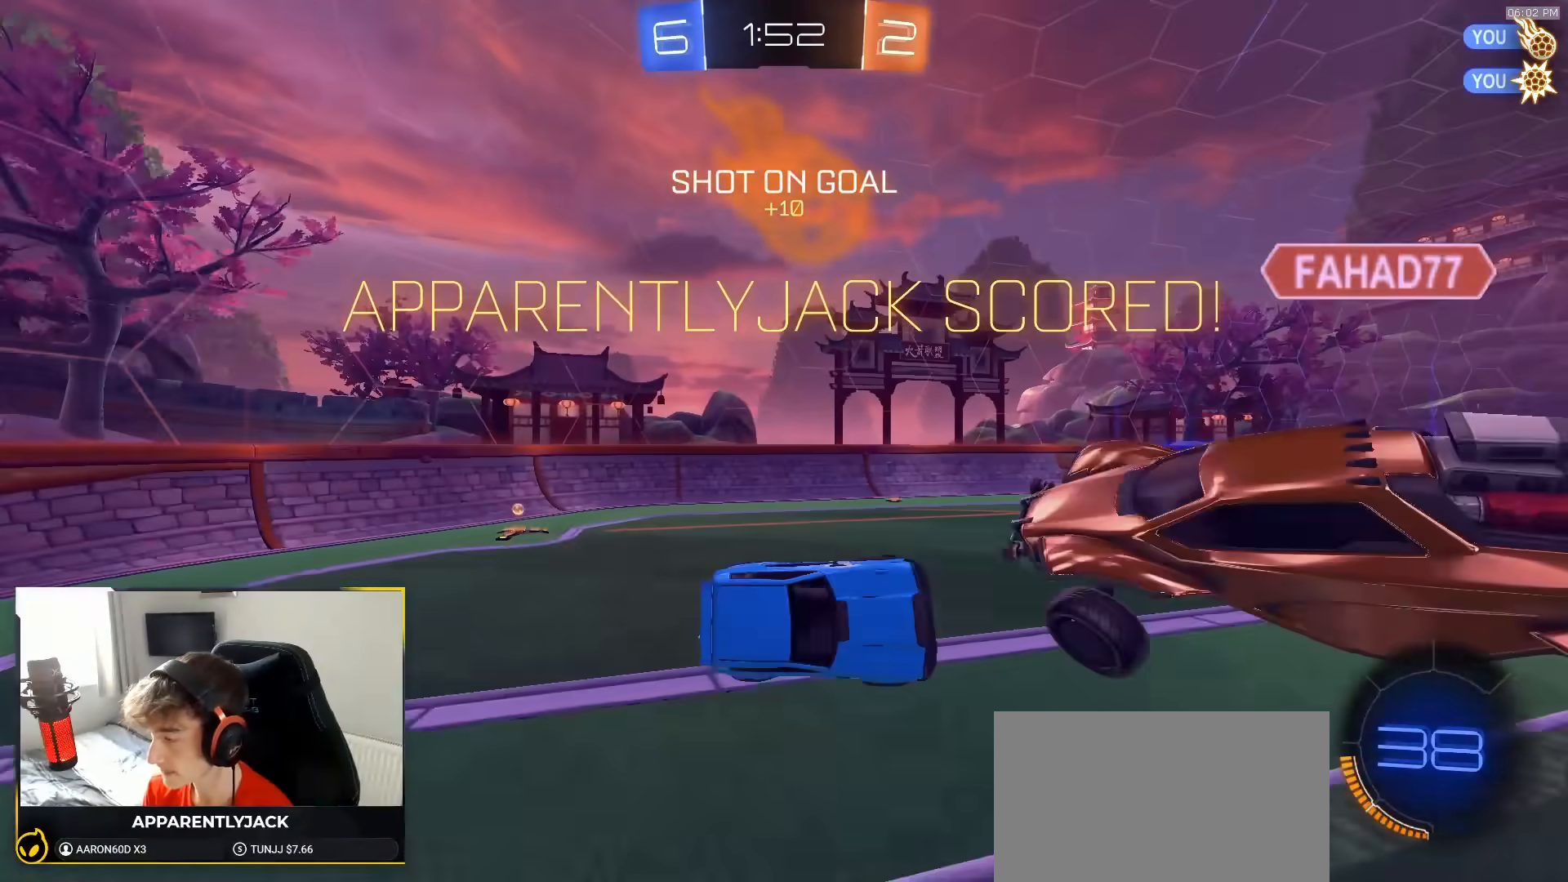
{"dt_ms": 500, "buttons": ["R1", "R2"], "left_stick": "down", "right_stick": "center"}
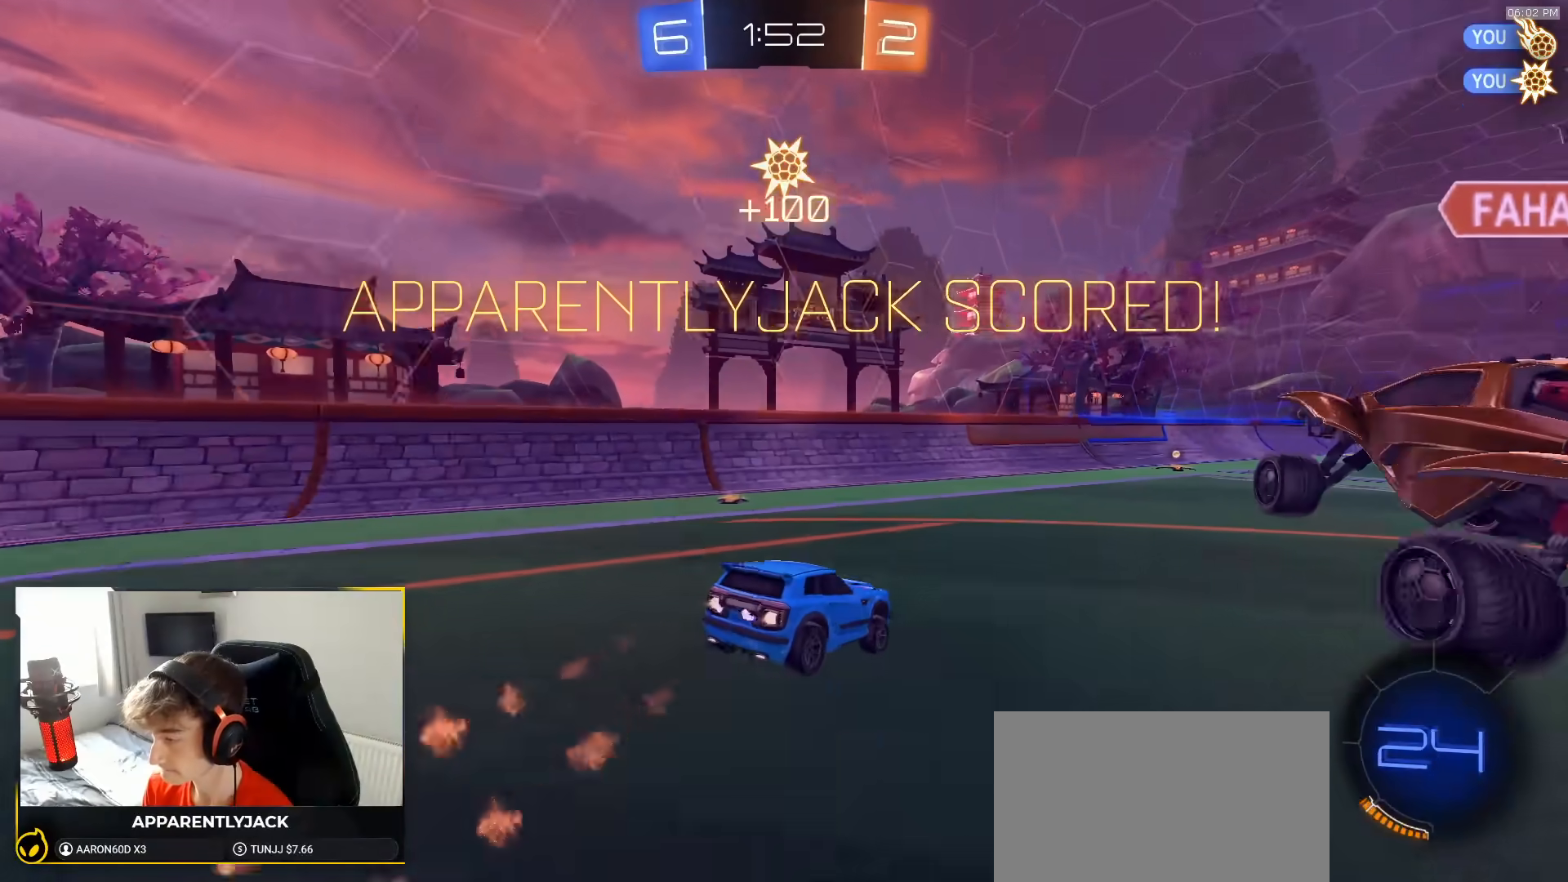
{"dt_ms": 500, "buttons": ["R1", "R2"], "left_stick": "right", "right_stick": "center", "events": [[250, "left_stick", "right"]]}
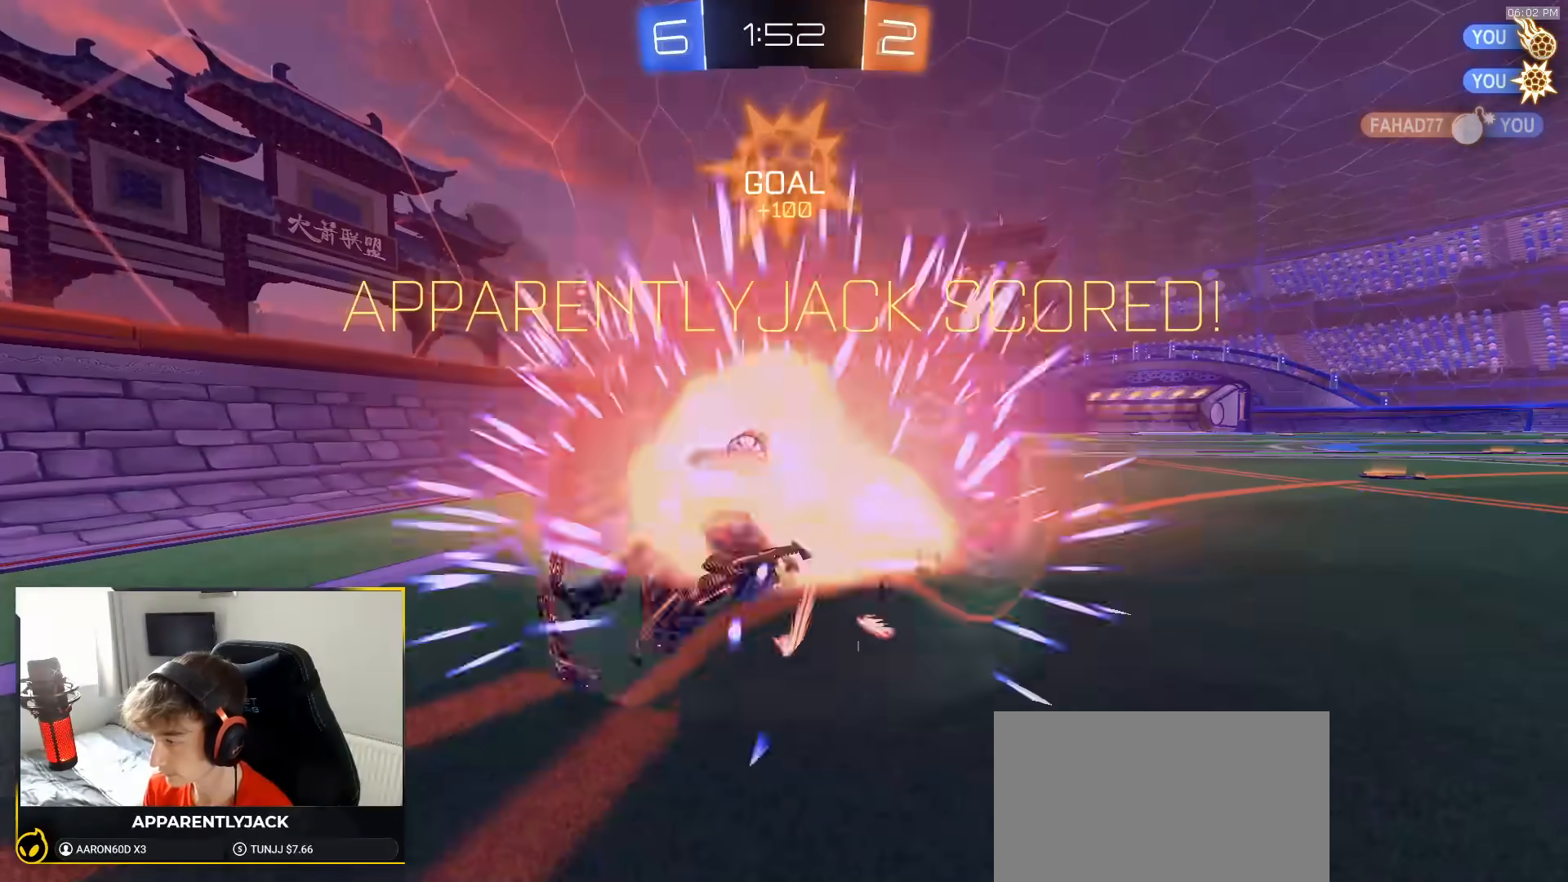
{"dt_ms": 500, "buttons": [], "left_stick": "center", "right_stick": "center"}
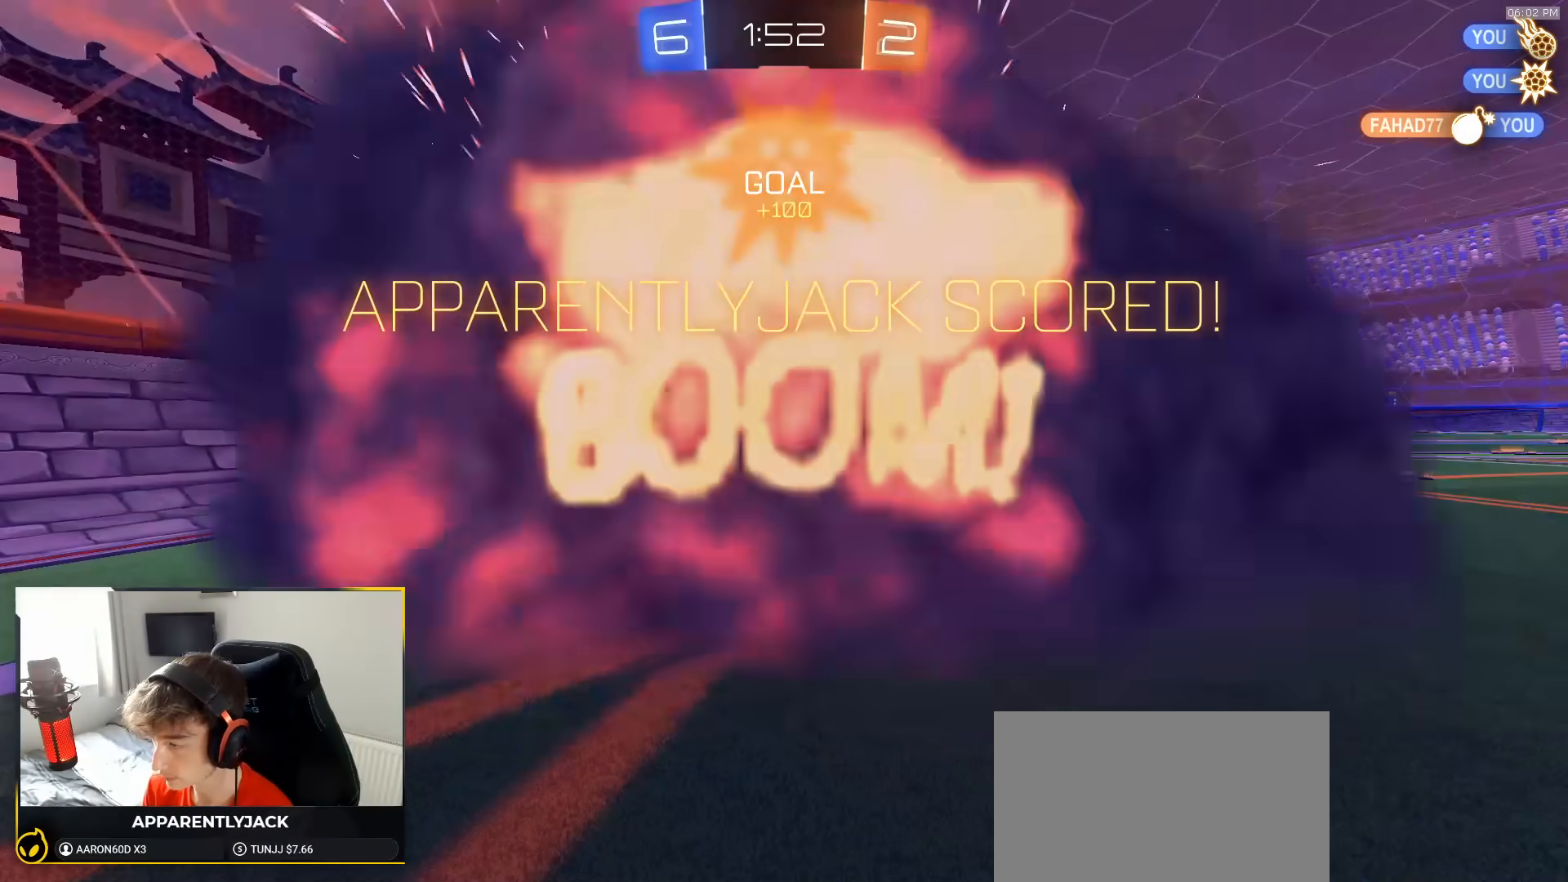
{"dt_ms": 500, "buttons": [], "left_stick": "right", "right_stick": "center", "events": [[350, "left_stick", "left"], [483, "left_stick", "right"]]}
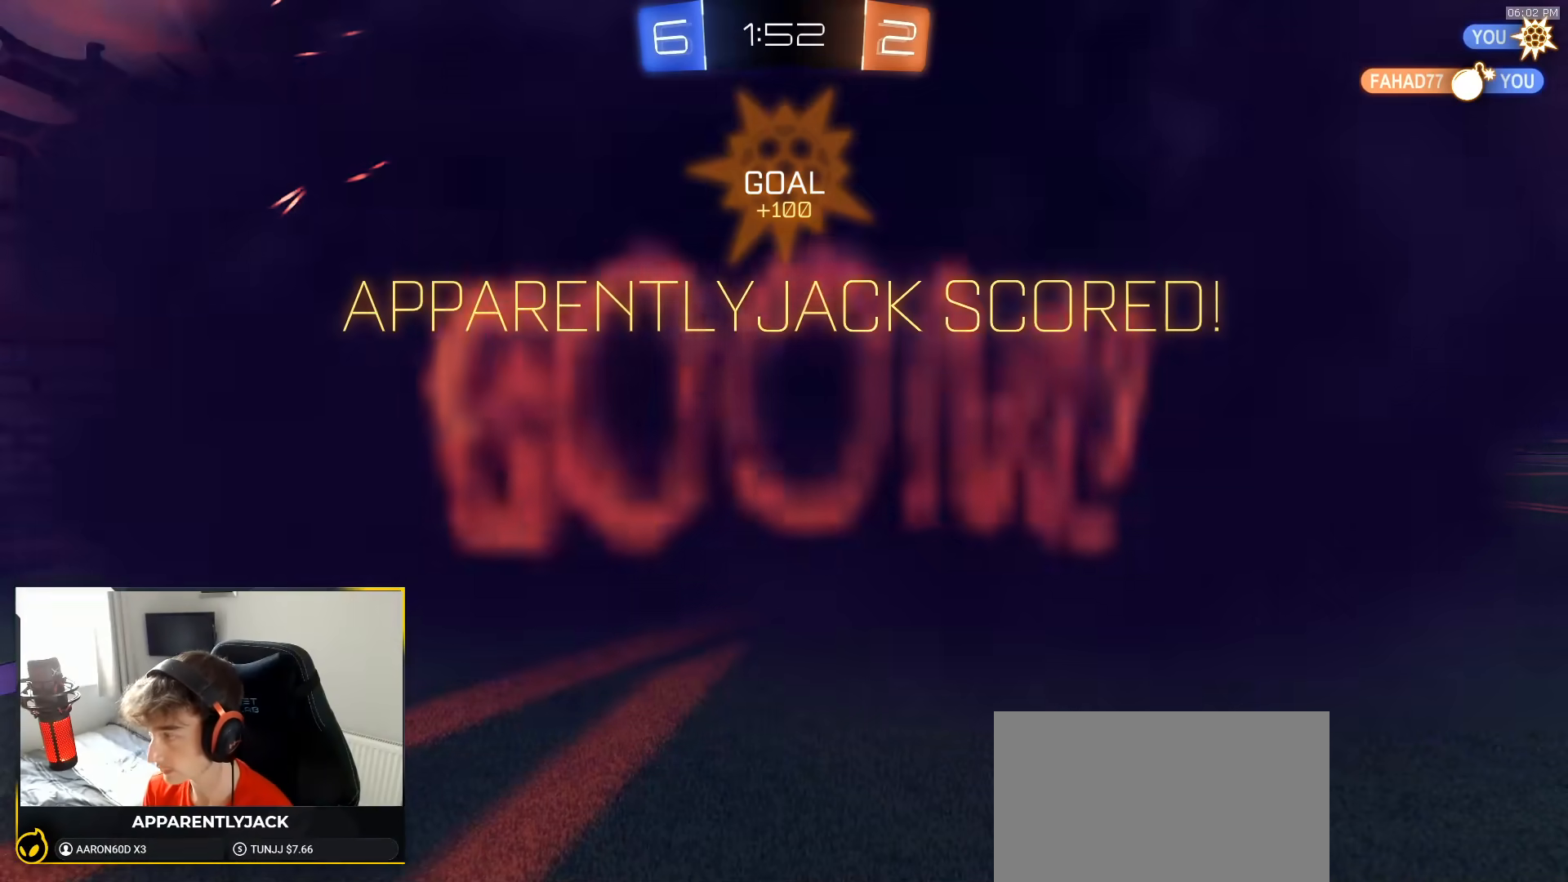
{"dt_ms": 500, "buttons": [], "left_stick": "down-right", "right_stick": "center", "events": [[117, "left_stick", "up-left"], [250, "left_stick", "right"], [267, "CROSS", "down"], [333, "CROSS", "up"], [333, "left_stick", "up-left"], [417, "CROSS", "down"], [467, "left_stick", "down-right"], [500, "CROSS", "up"]]}
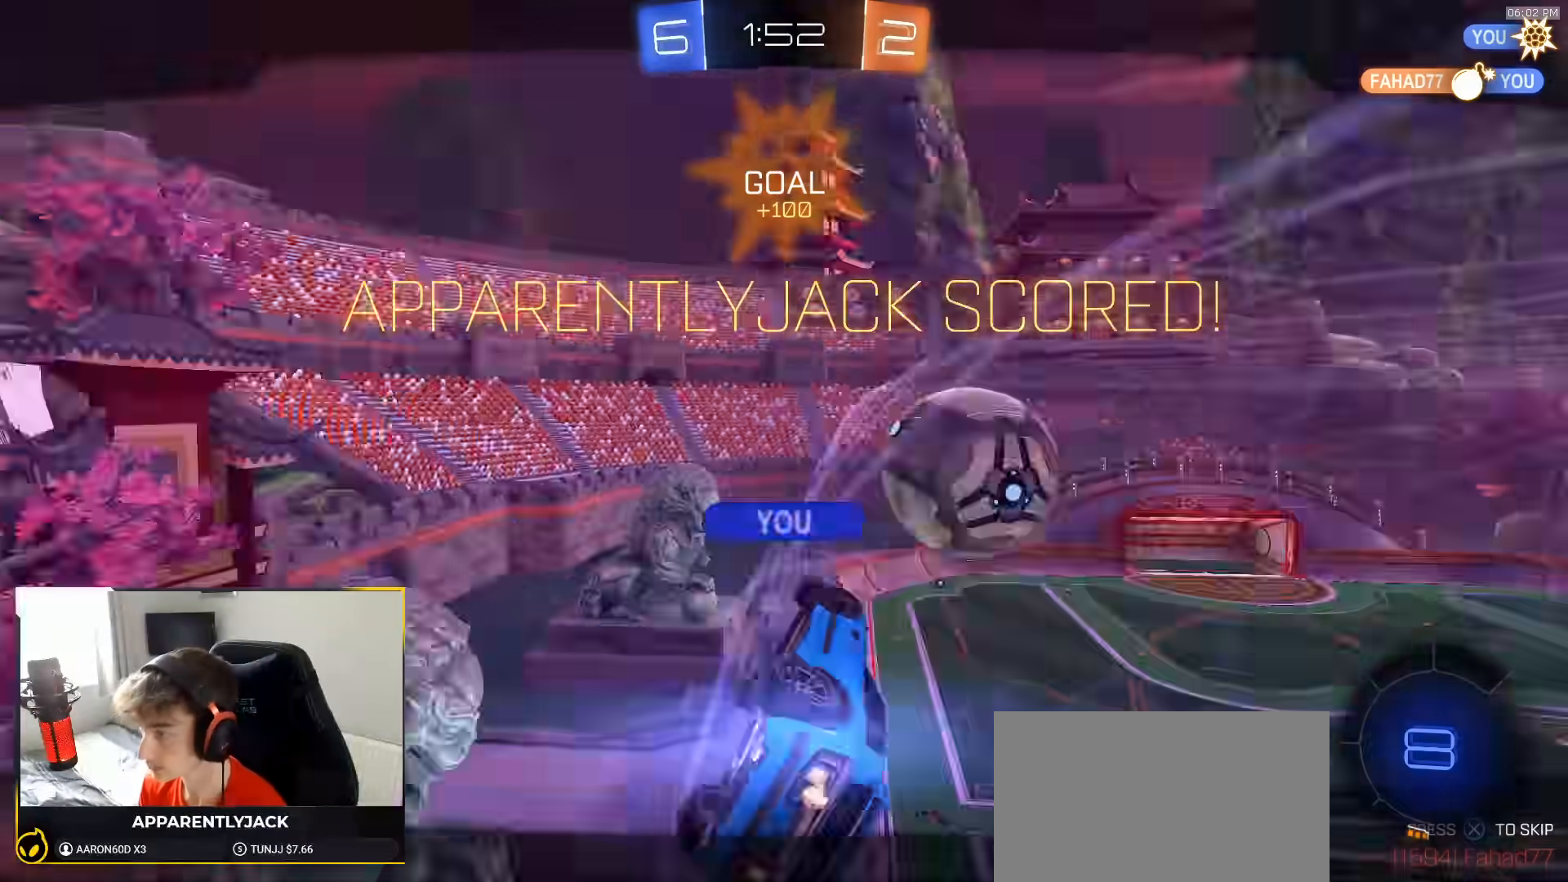
{"dt_ms": 500, "buttons": [], "left_stick": "up-left", "right_stick": "center", "events": [[50, "left_stick", "up-left"], [83, "CROSS", "down"], [167, "CROSS", "up"], [167, "left_stick", "up-right"], [267, "left_stick", "up-left"], [383, "left_stick", "right"], [467, "left_stick", "up-left"]]}
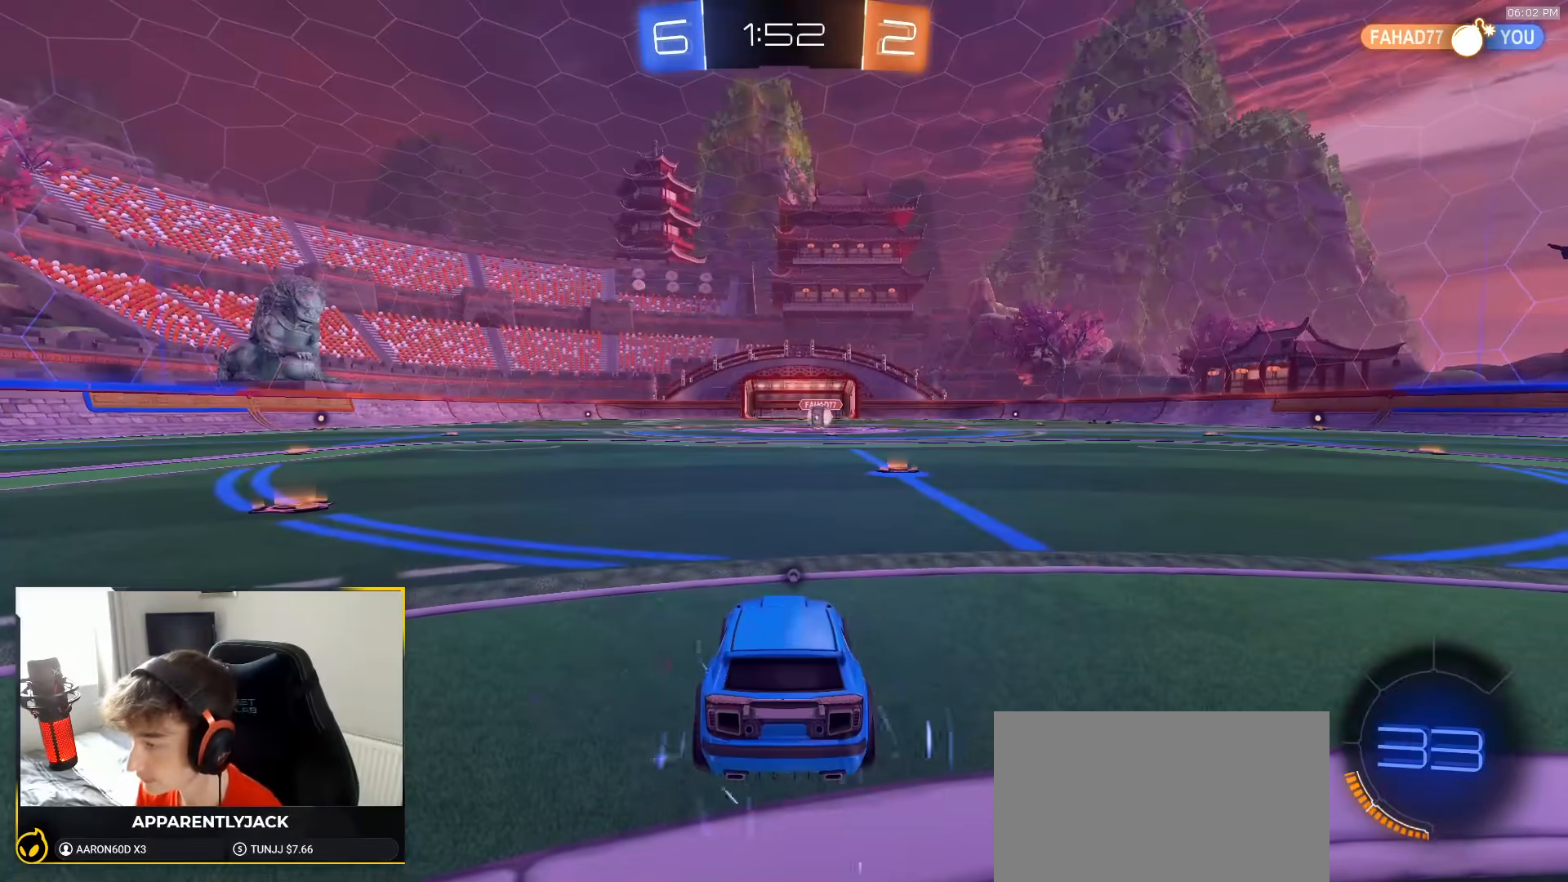
{"dt_ms": 500, "buttons": ["R1", "R2"], "left_stick": "left", "right_stick": "center", "events": [[100, "left_stick", "right"], [133, "R2", "down"], [167, "R1", "down"], [183, "left_stick", "up-left"], [283, "left_stick", "right"], [383, "left_stick", "left"]]}
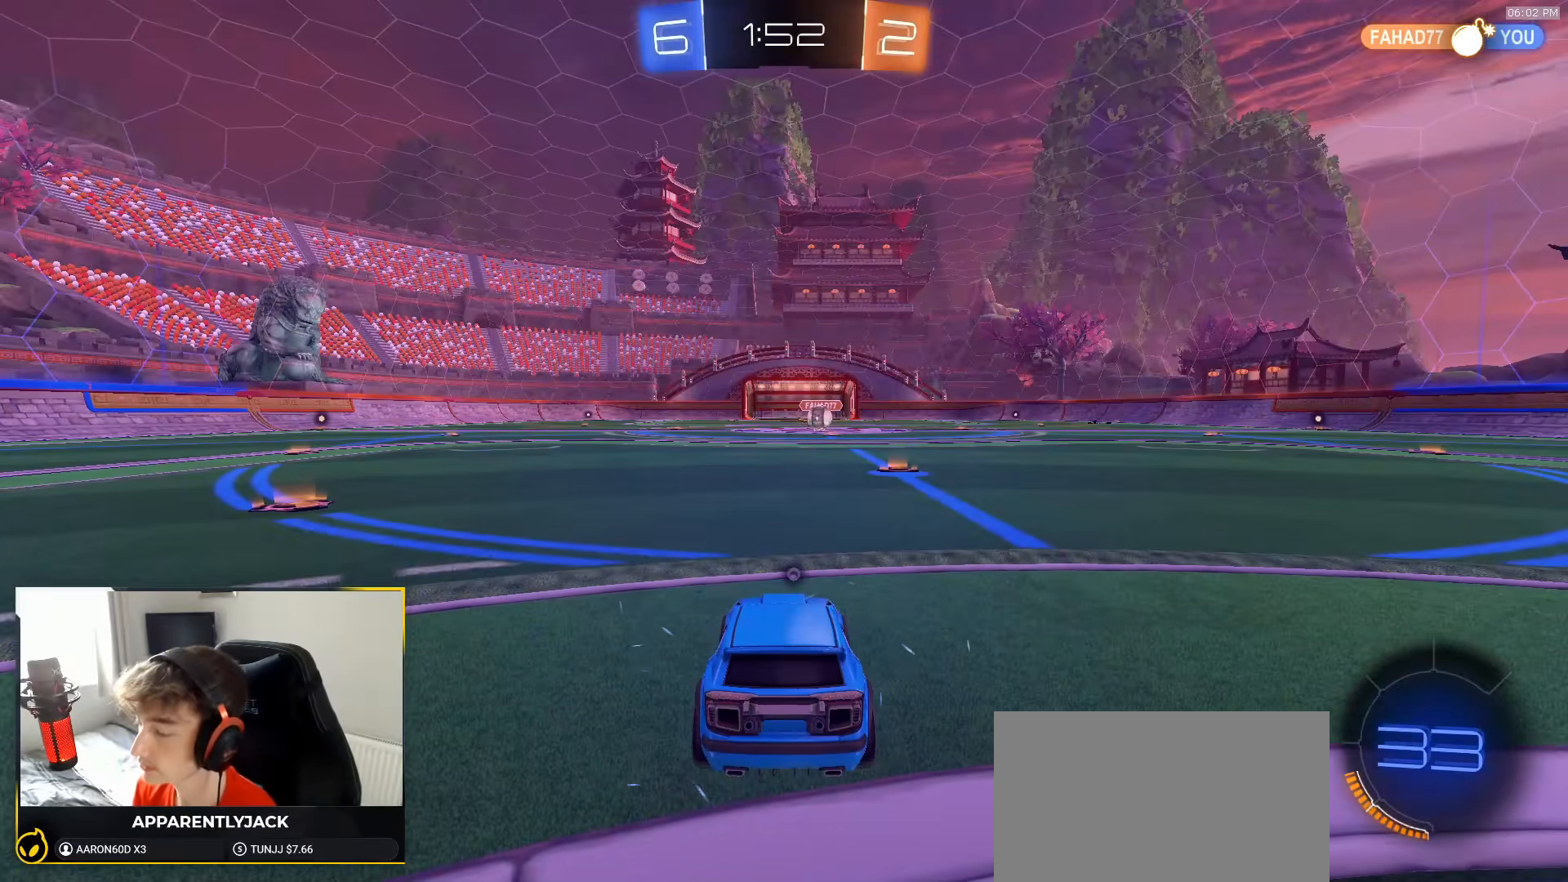
{"dt_ms": 500, "buttons": ["R1", "R2"], "left_stick": "left", "right_stick": "center", "events": [[17, "left_stick", "right"], [150, "left_stick", "up-left"], [250, "left_stick", "right"], [283, "R2", "up"], [333, "left_stick", "up-left"], [400, "R2", "down"], [417, "left_stick", "up-right"], [483, "left_stick", "left"]]}
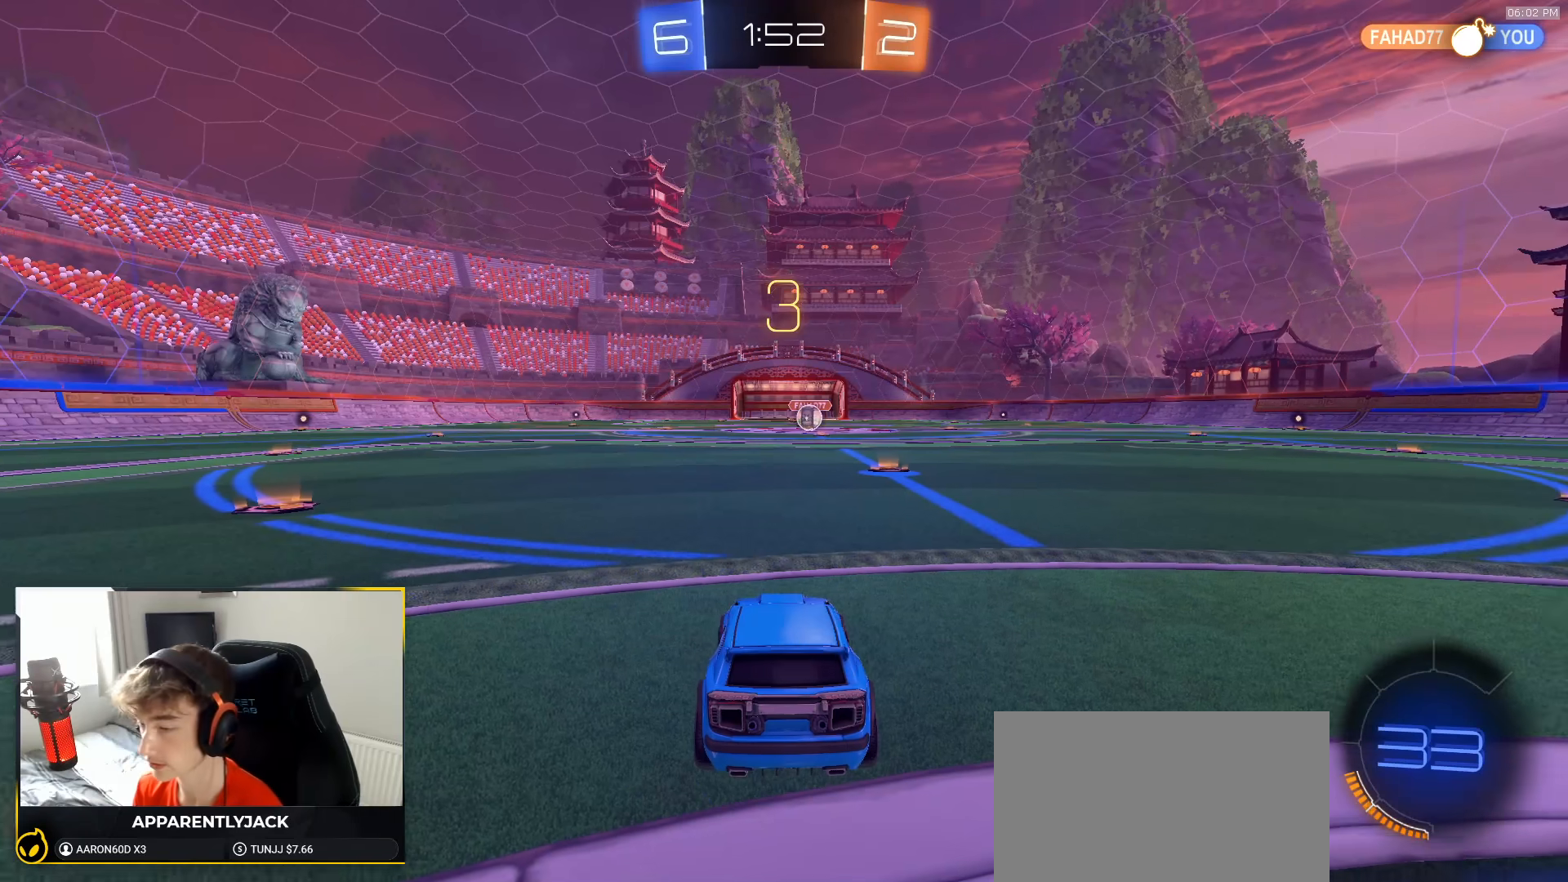
{"dt_ms": 500, "buttons": ["R1", "R2"], "left_stick": "up-right", "right_stick": "center", "events": [[17, "TRIANGLE", "down"], [100, "left_stick", "up-right"], [117, "TRIANGLE", "up"], [183, "left_stick", "up-left"], [267, "left_stick", "up-right"], [383, "left_stick", "left"], [467, "left_stick", "up-right"]]}
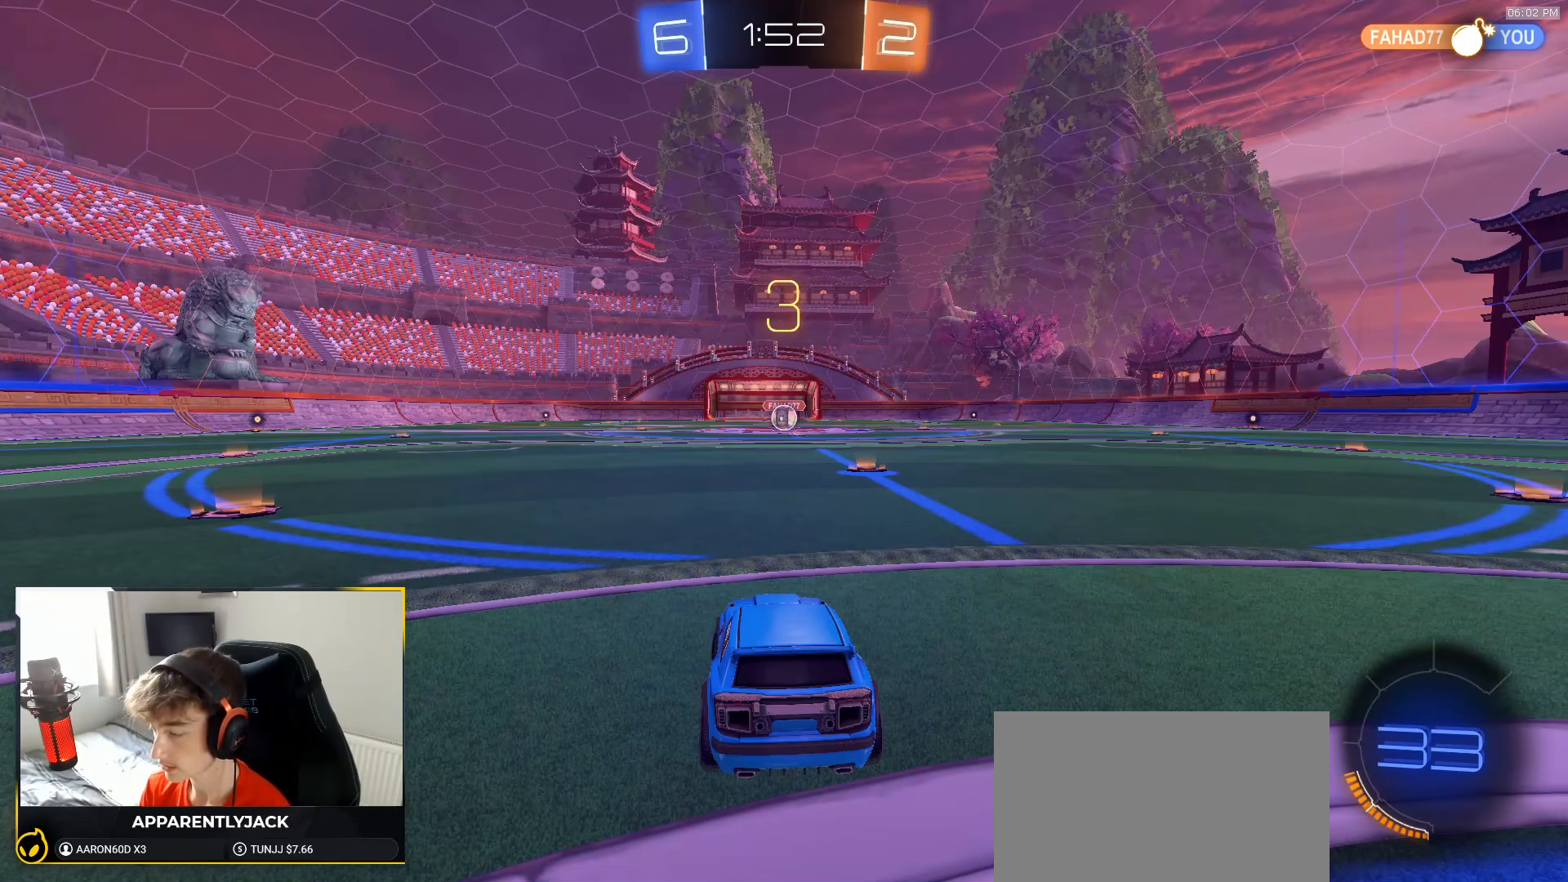
{"dt_ms": 500, "buttons": ["R1", "R2"], "left_stick": "center", "right_stick": "center", "events": [[67, "left_stick", "left"], [150, "left_stick", "up-right"], [250, "left_stick", "down-left"], [350, "left_stick", "right"], [450, "left_stick", "center"]]}
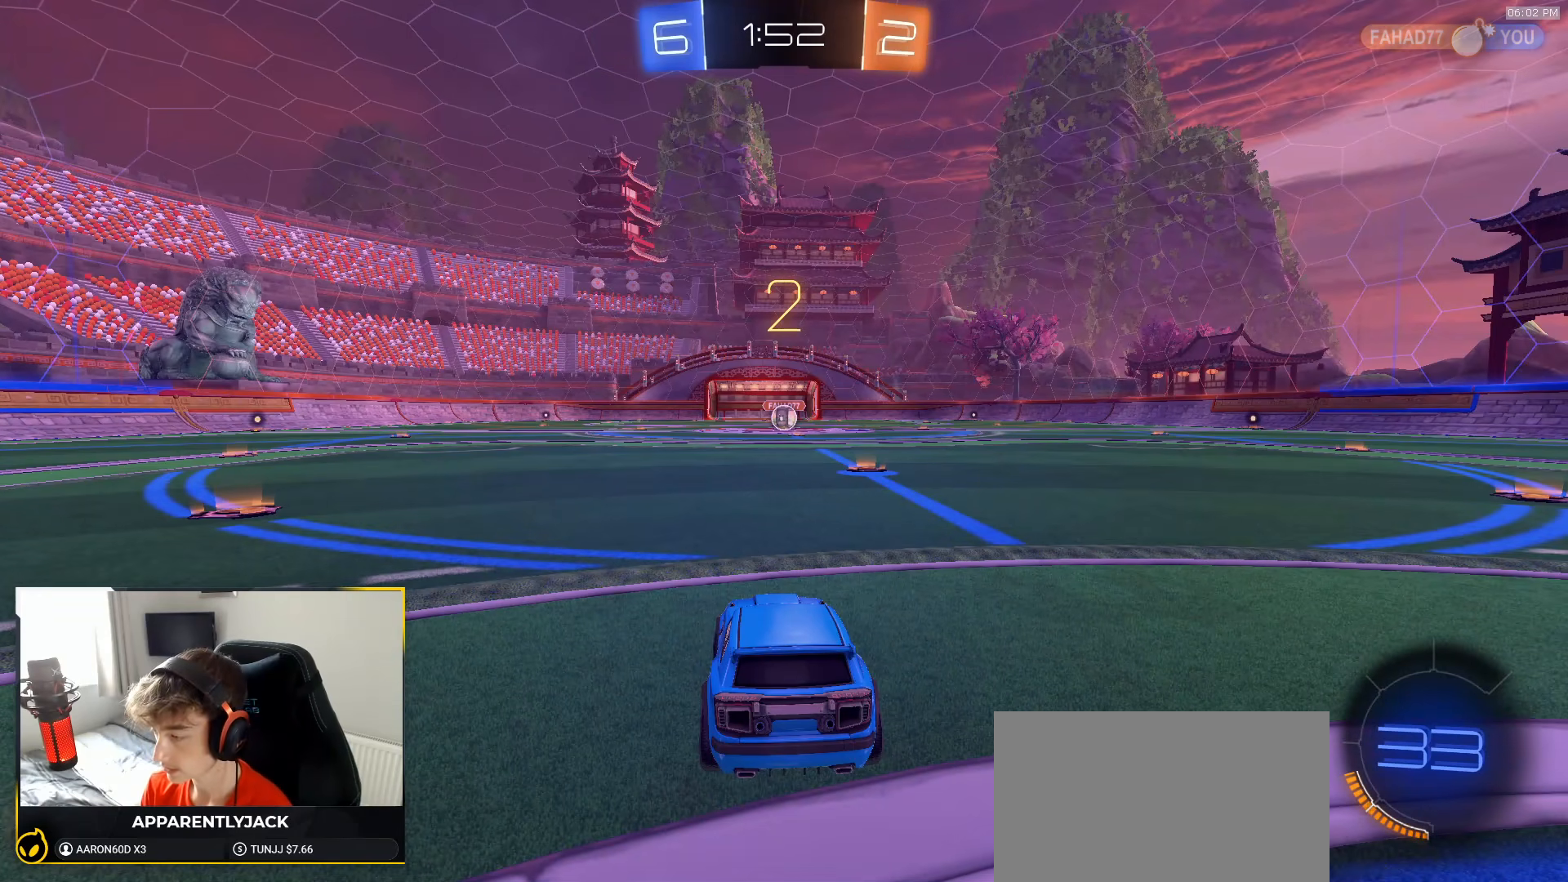
{"dt_ms": 500, "buttons": ["R1", "R2"], "left_stick": "center", "right_stick": "center", "events": []}